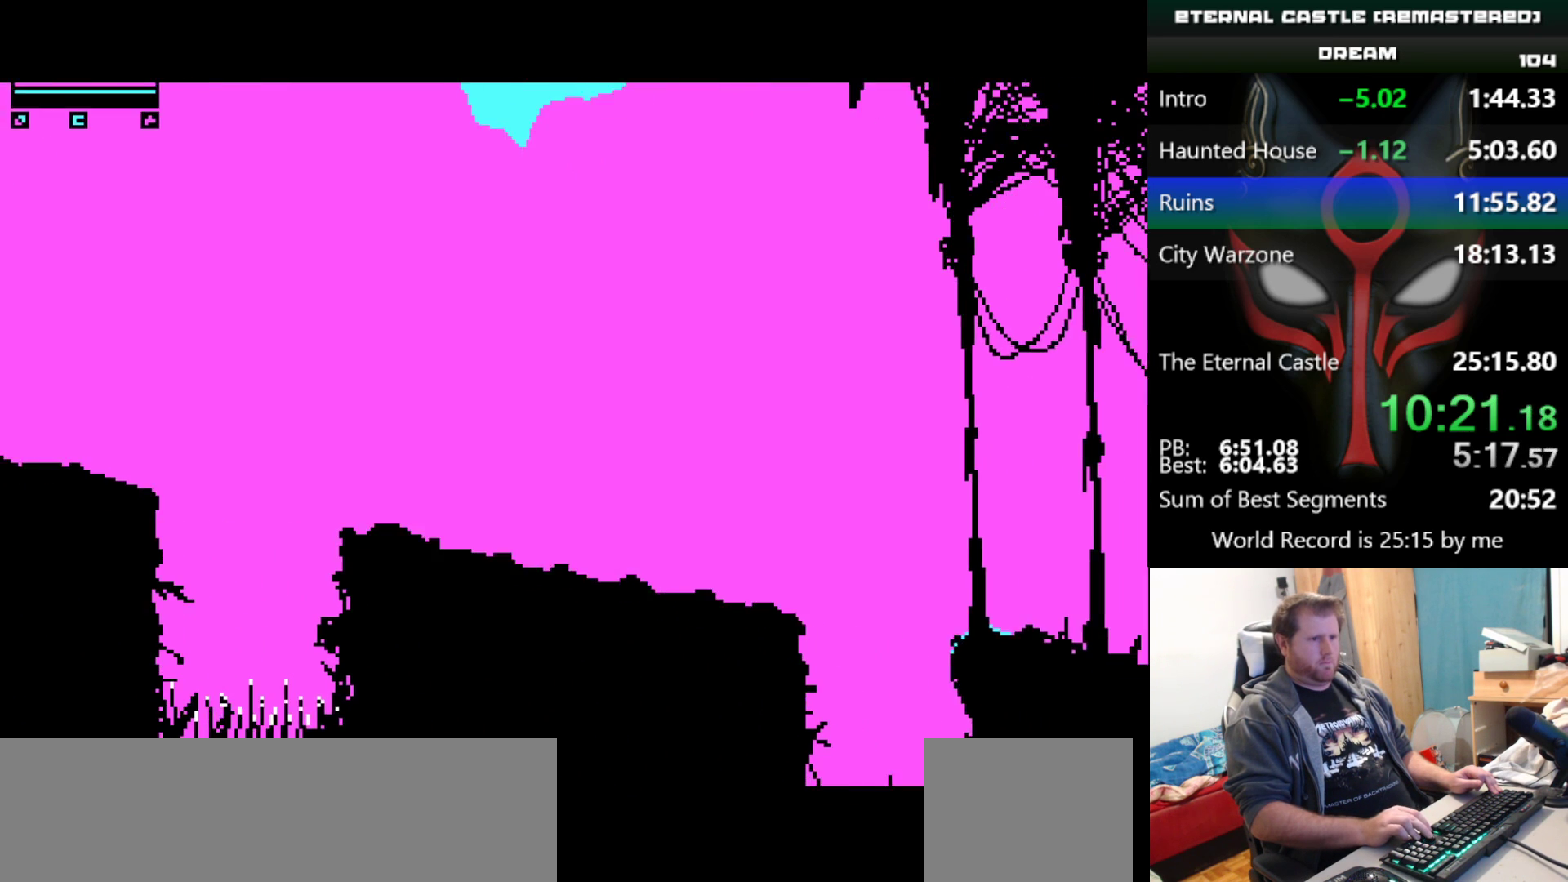
Gameplay with keyboard; each line is a JSON object with the keys held at the frame after it. "events" lists presses ("down") and releases ("up") of "alt", "ctrl", "down", "left", "right", "shift", "space" and "up" between this image and that frame as [ms after this image, input, new state], when the widget could be followed in between. No other keys are recorded. Mouse input is not recorded.
{"keys": ["right", "shift", "up"], "events": []}
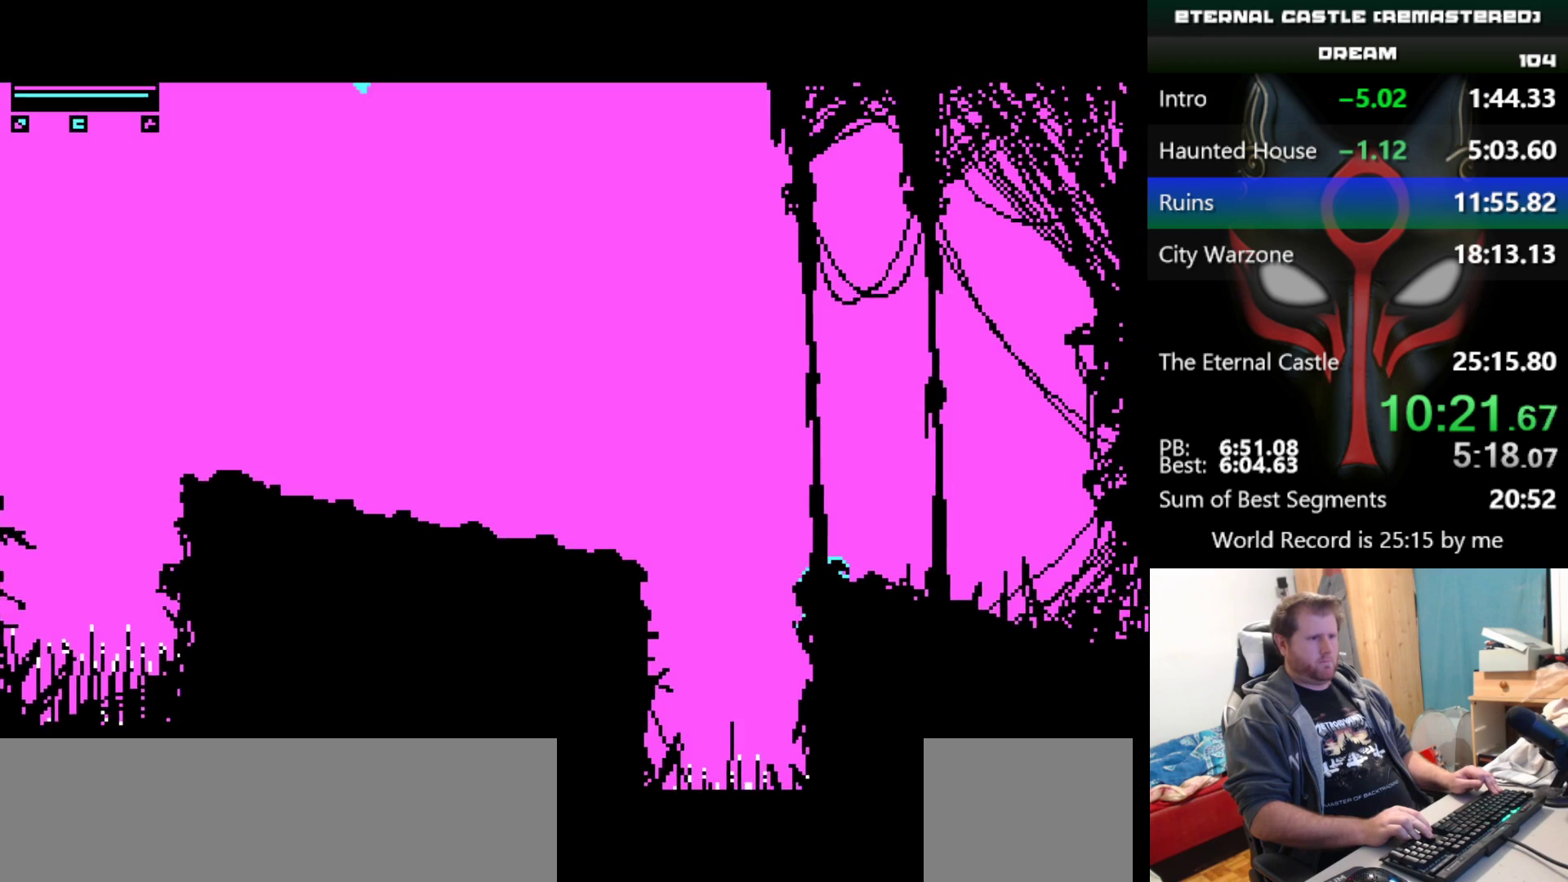
{"keys": ["right", "shift", "up"], "events": []}
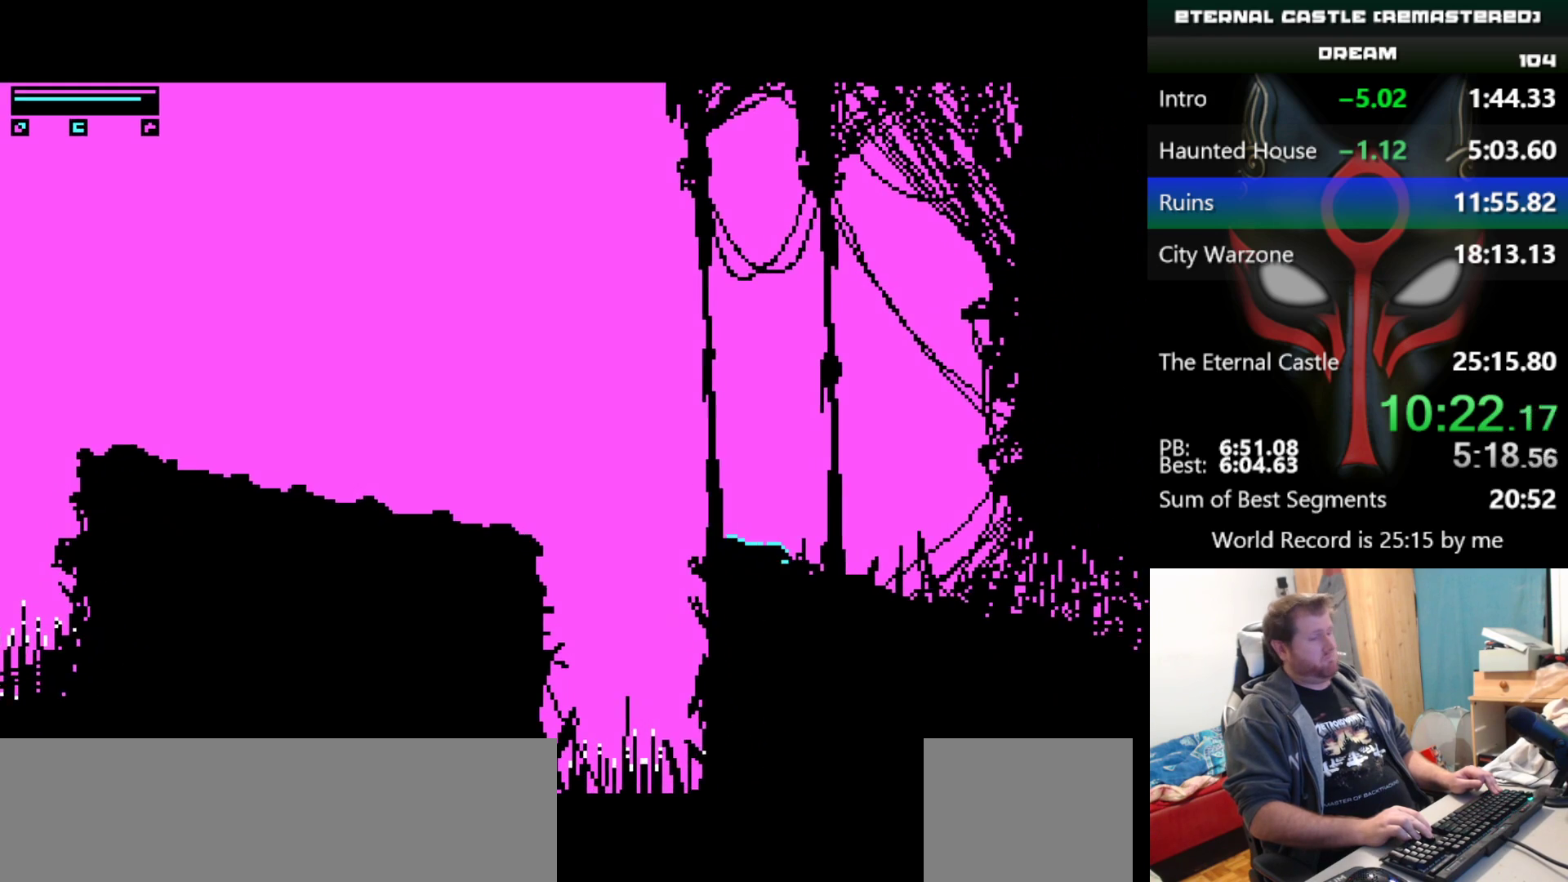
{"keys": ["right", "shift"], "events": [[200, "up", "up"]]}
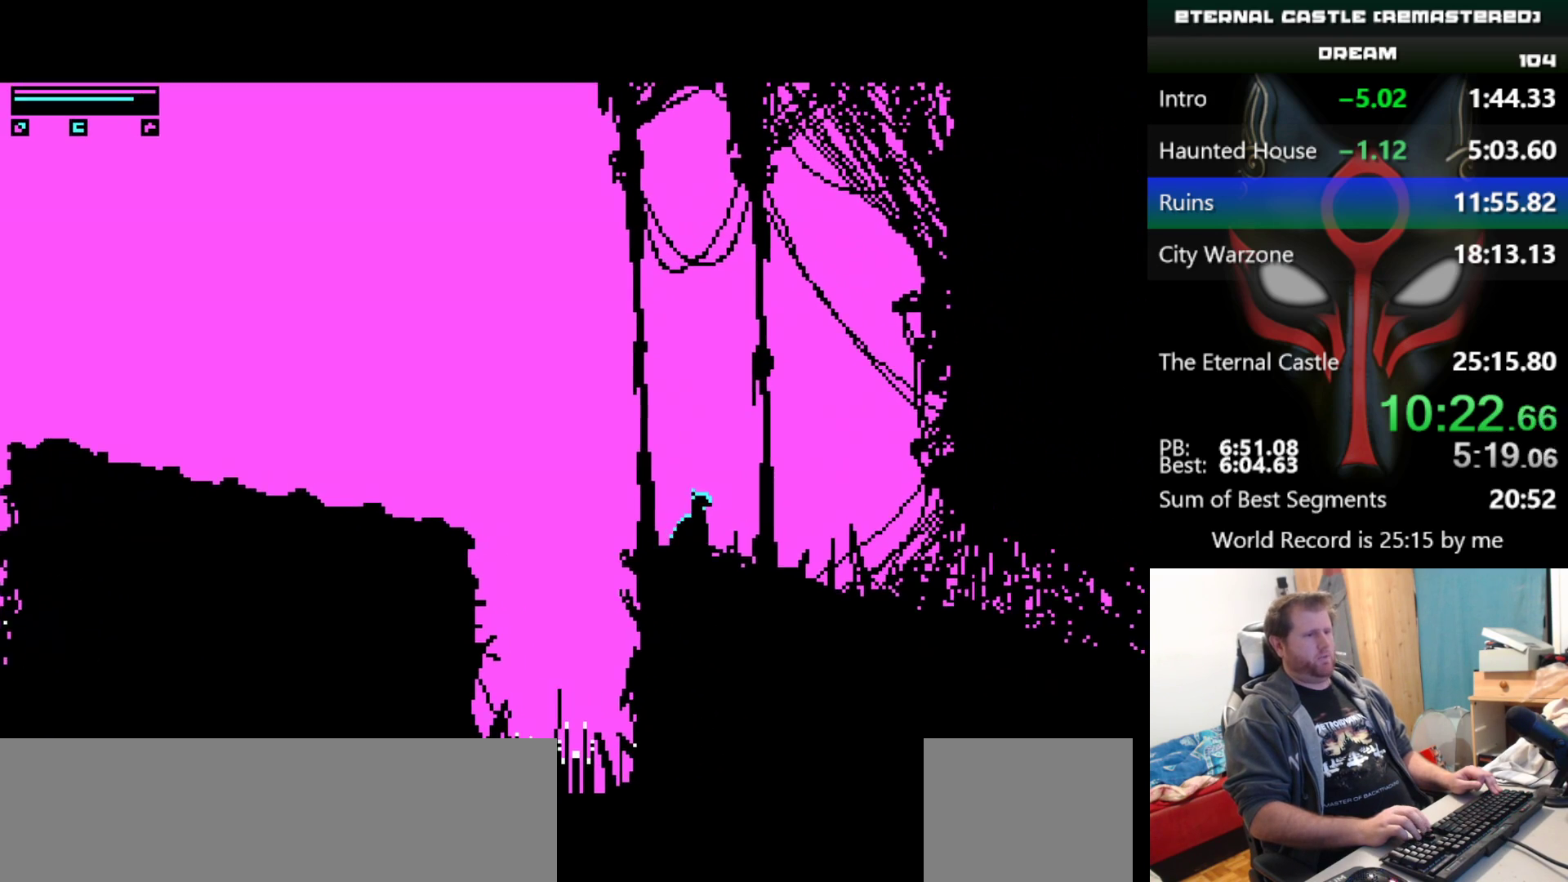
{"keys": ["right"], "events": [[217, "shift", "up"]]}
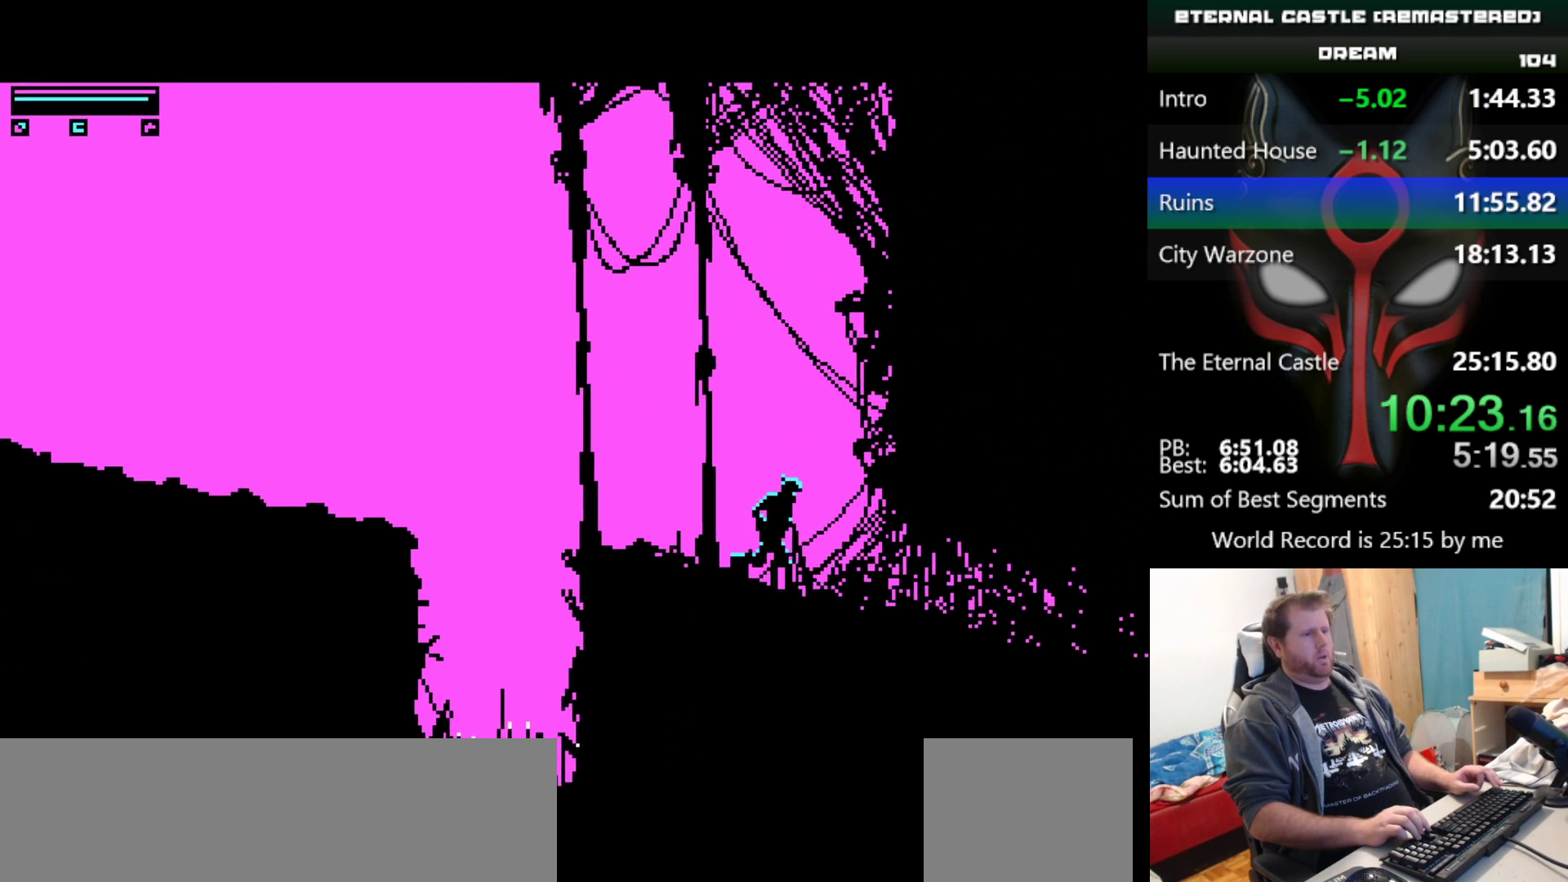
{"keys": ["down", "right"], "events": [[133, "down", "down"]]}
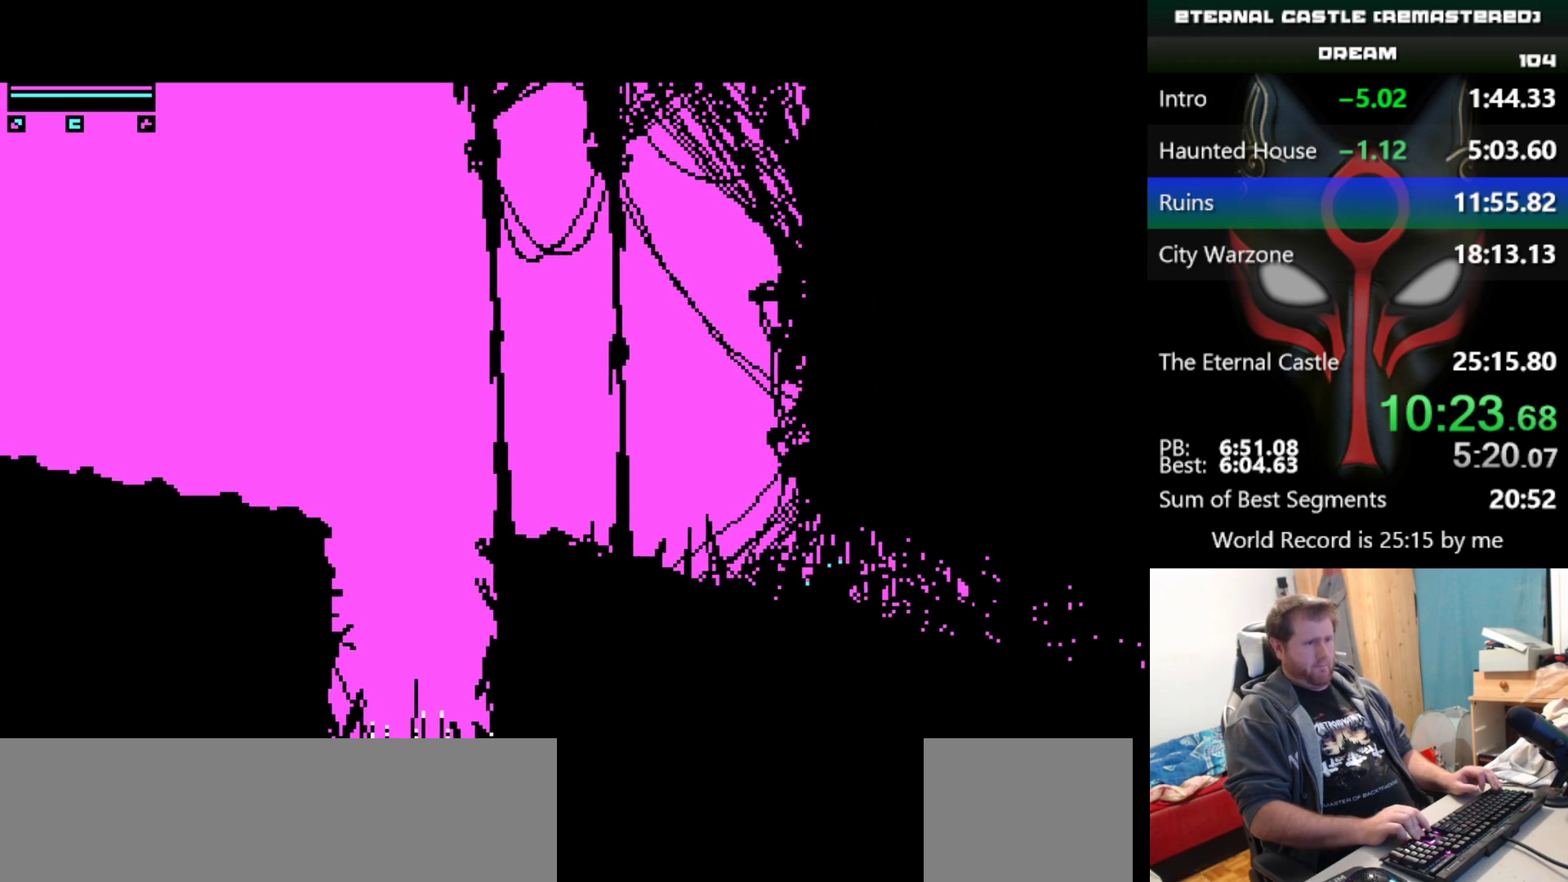
{"keys": ["right", "shift"], "events": [[150, "shift", "down"], [233, "down", "up"]]}
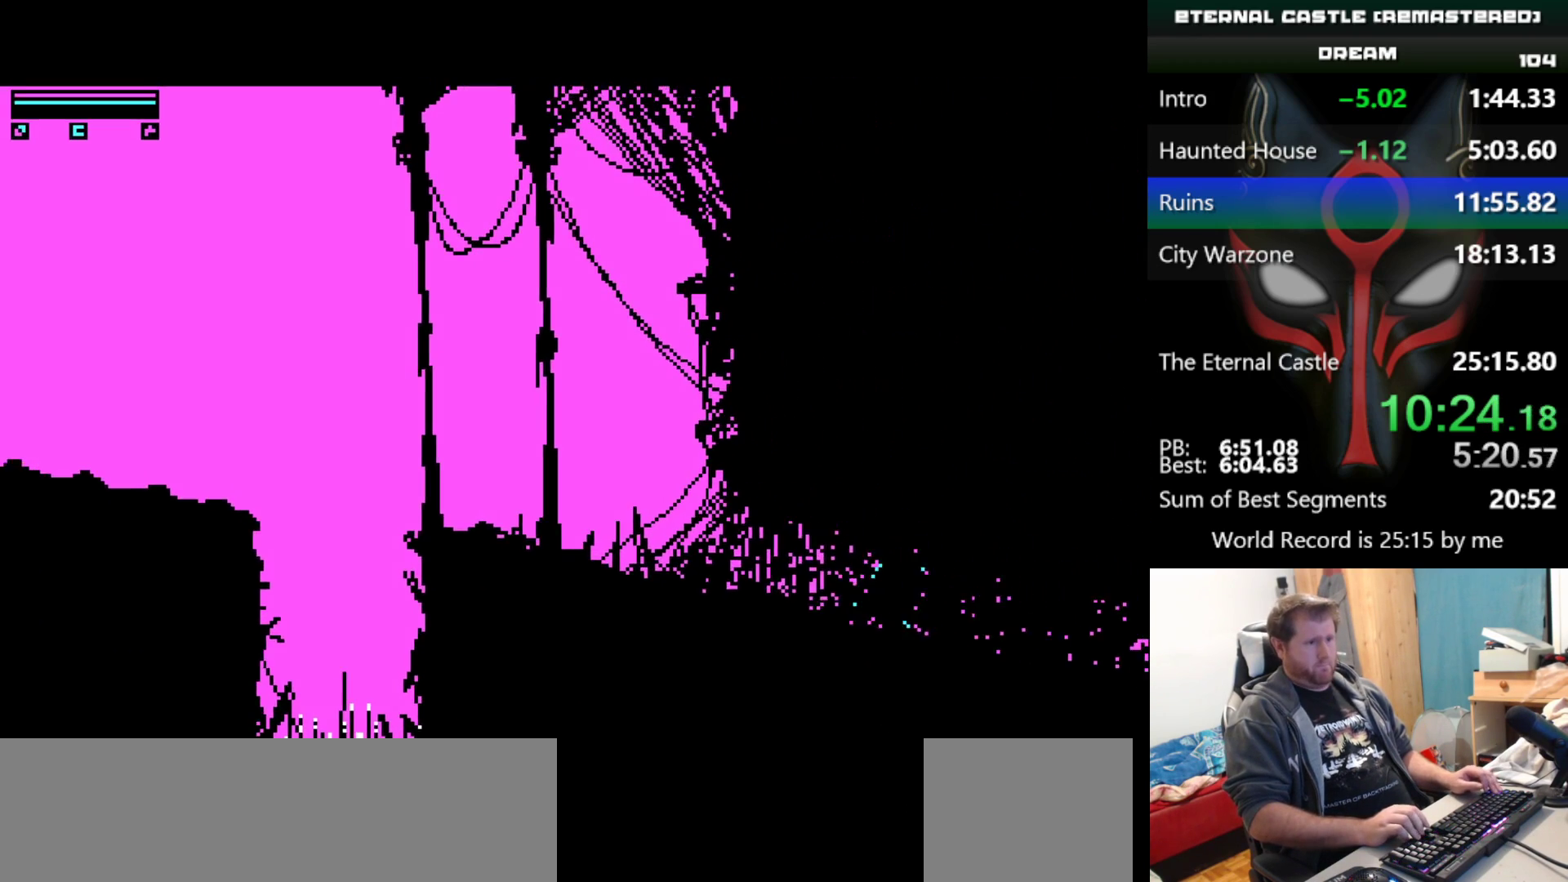
{"keys": ["right", "shift"], "events": []}
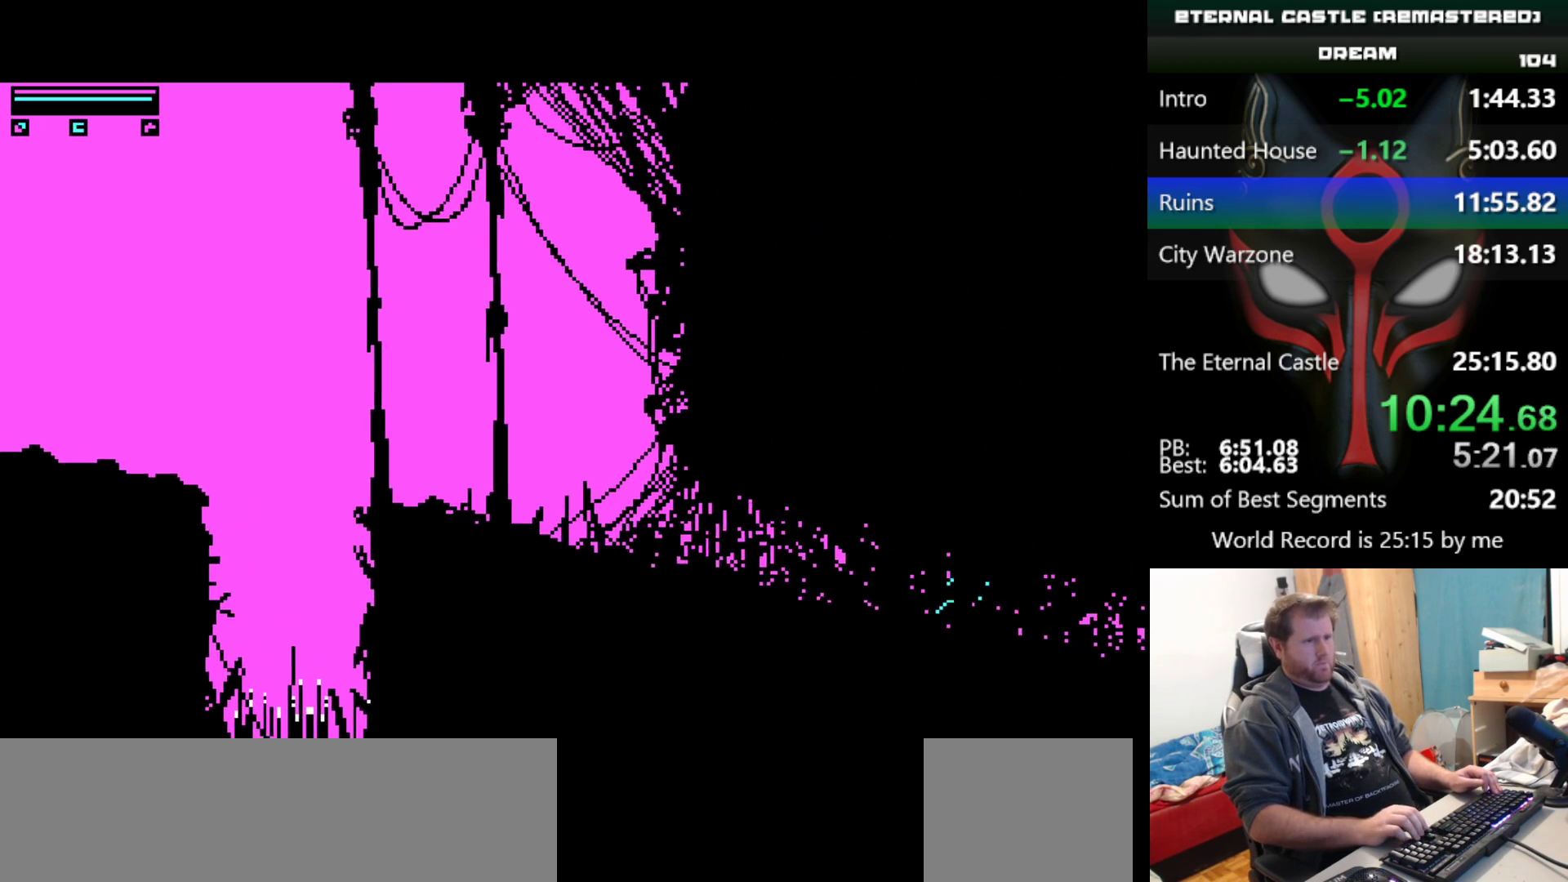
{"keys": ["right", "shift"], "events": []}
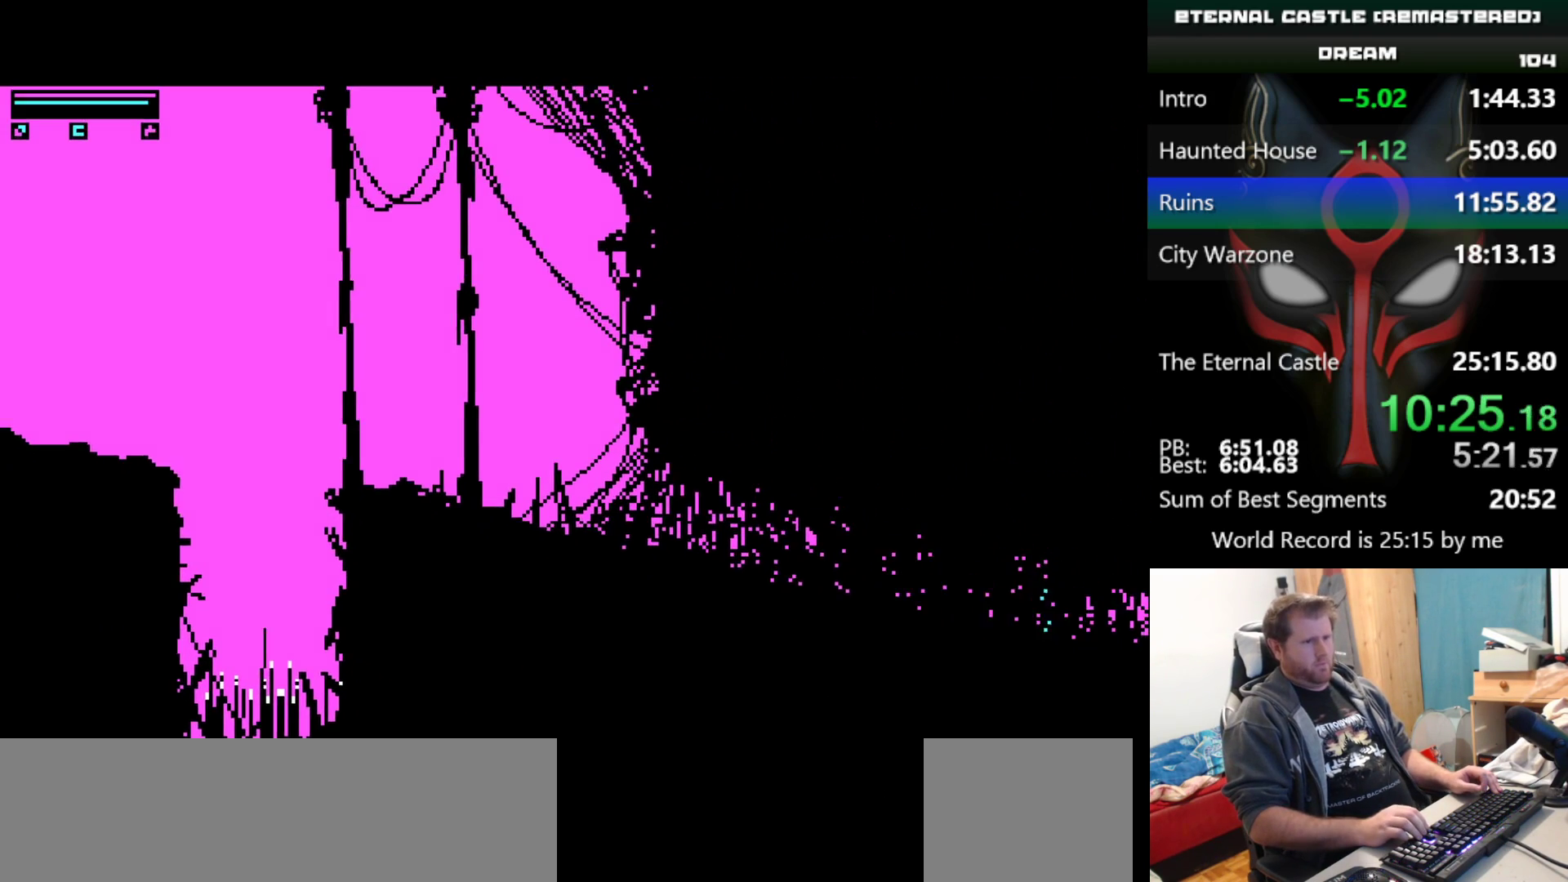
{"keys": ["right", "shift"], "events": []}
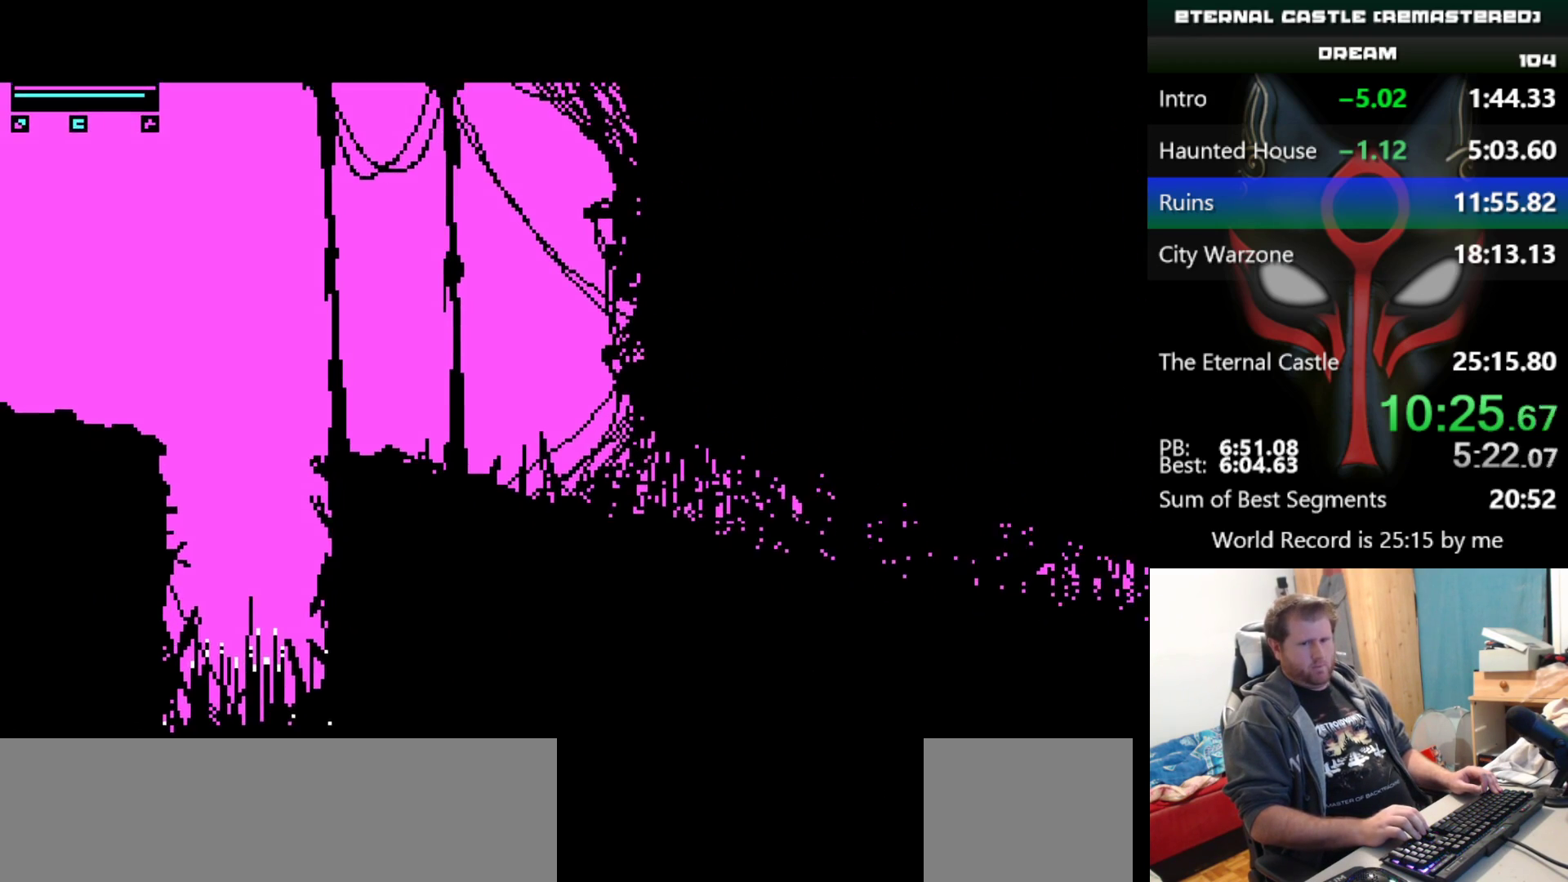
{"keys": ["down", "right"], "events": [[350, "down", "down"], [400, "shift", "up"]]}
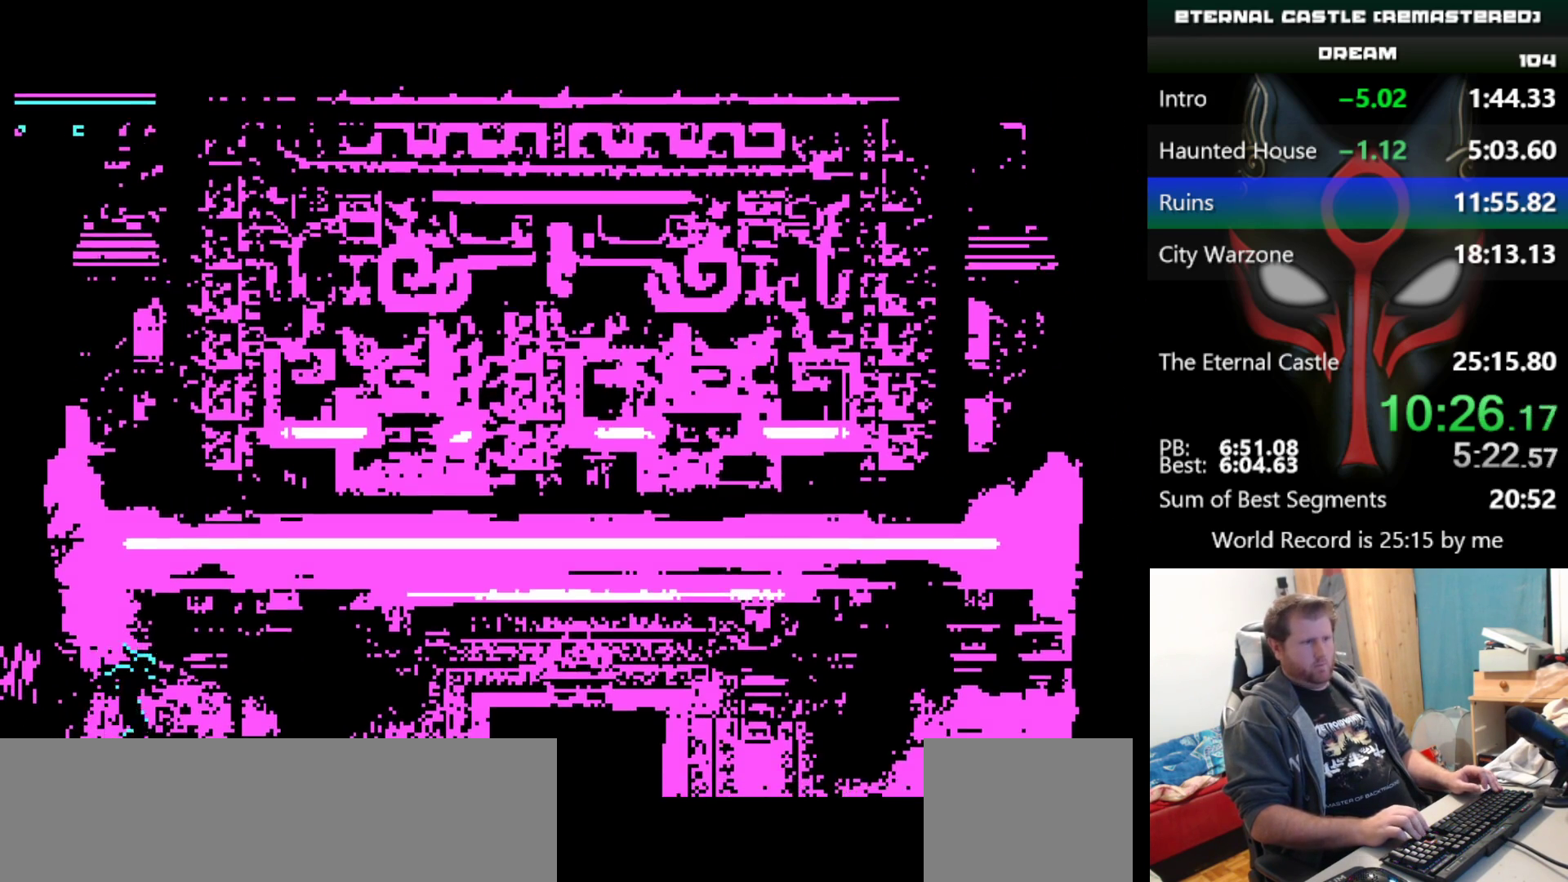
{"keys": ["down", "right"], "events": []}
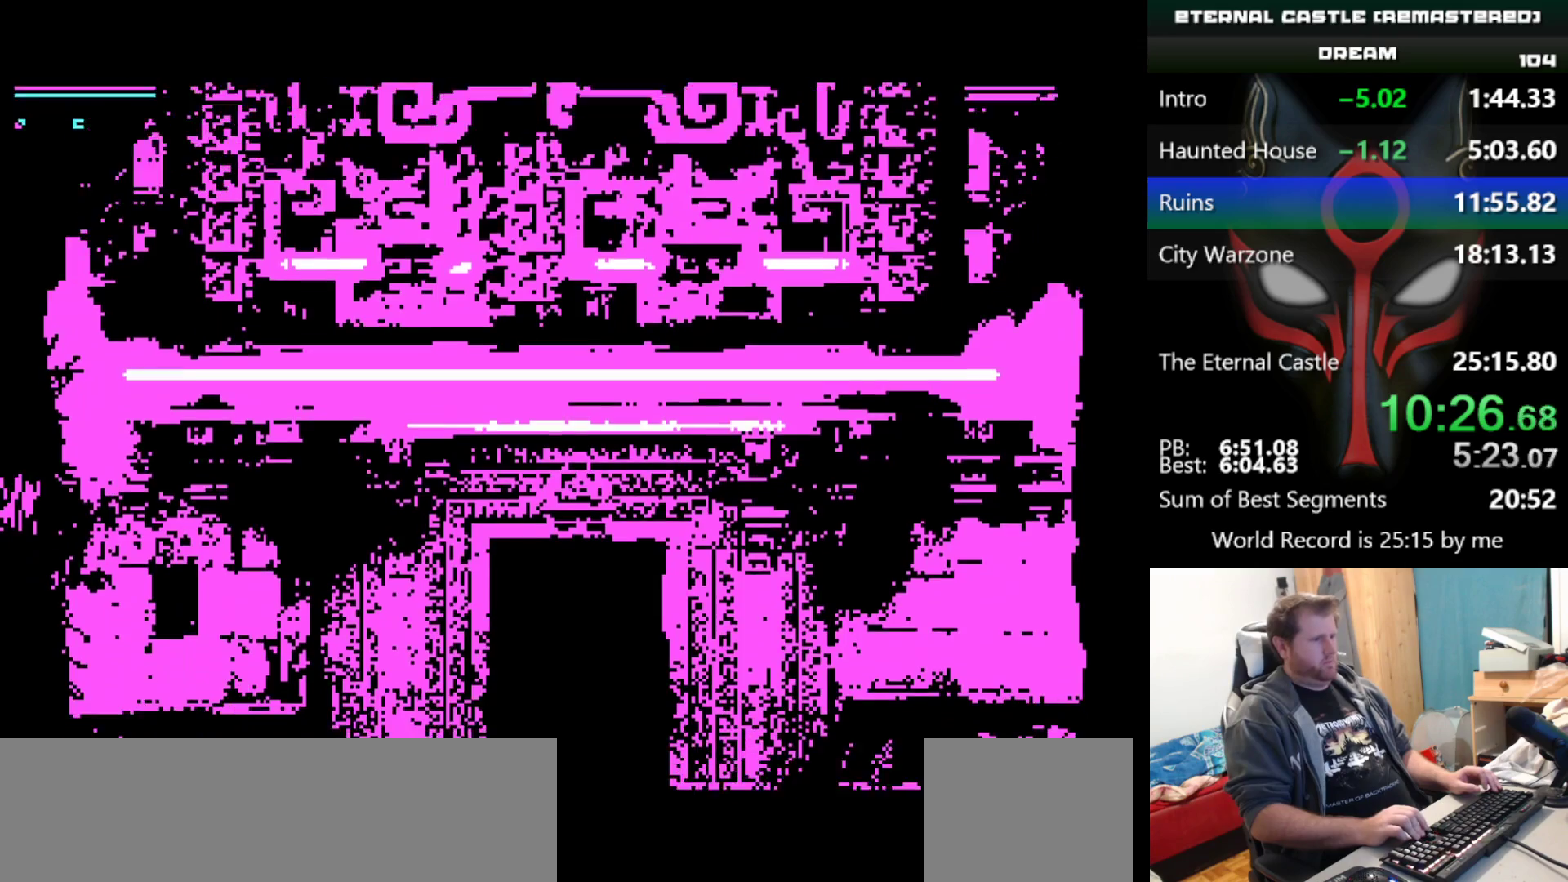
{"keys": [], "events": [[483, "down", "up"], [483, "right", "up"]]}
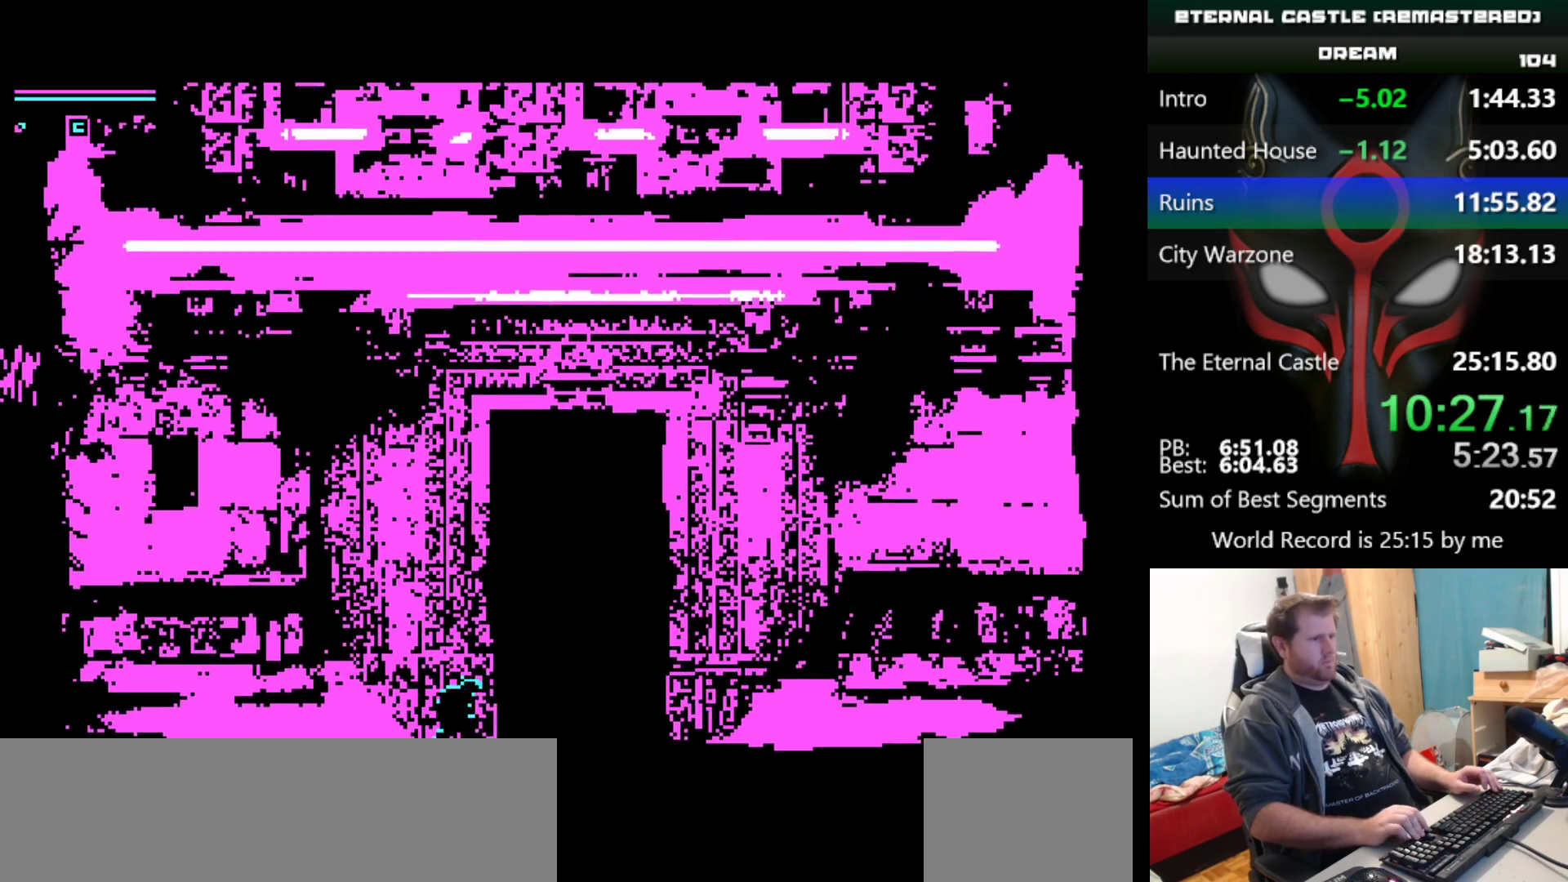
{"keys": ["left"], "events": [[300, "left", "down"]]}
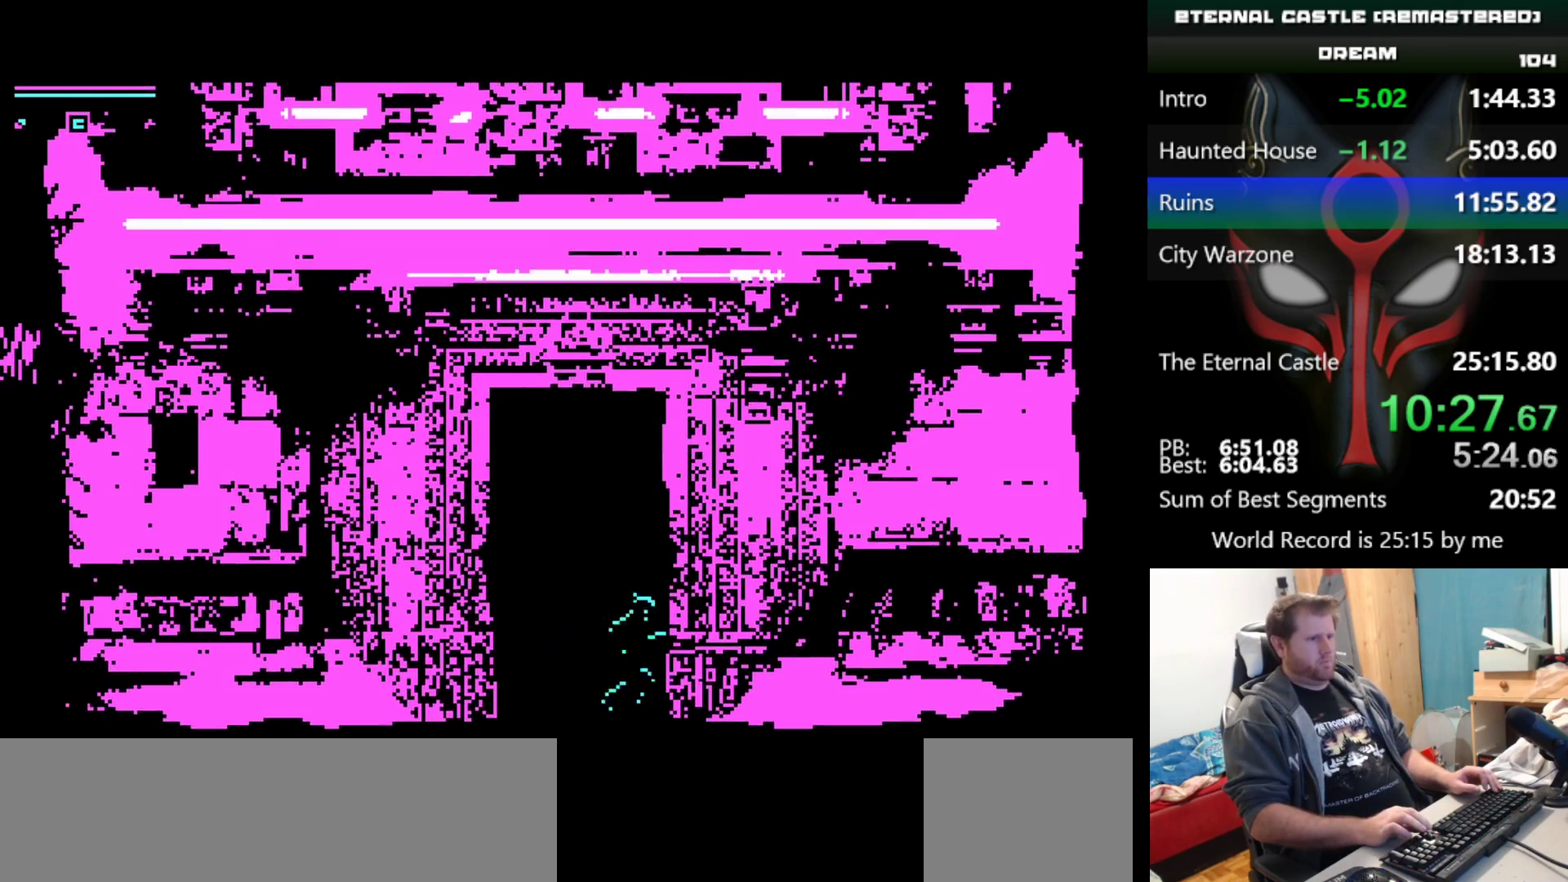
{"keys": ["left"], "events": []}
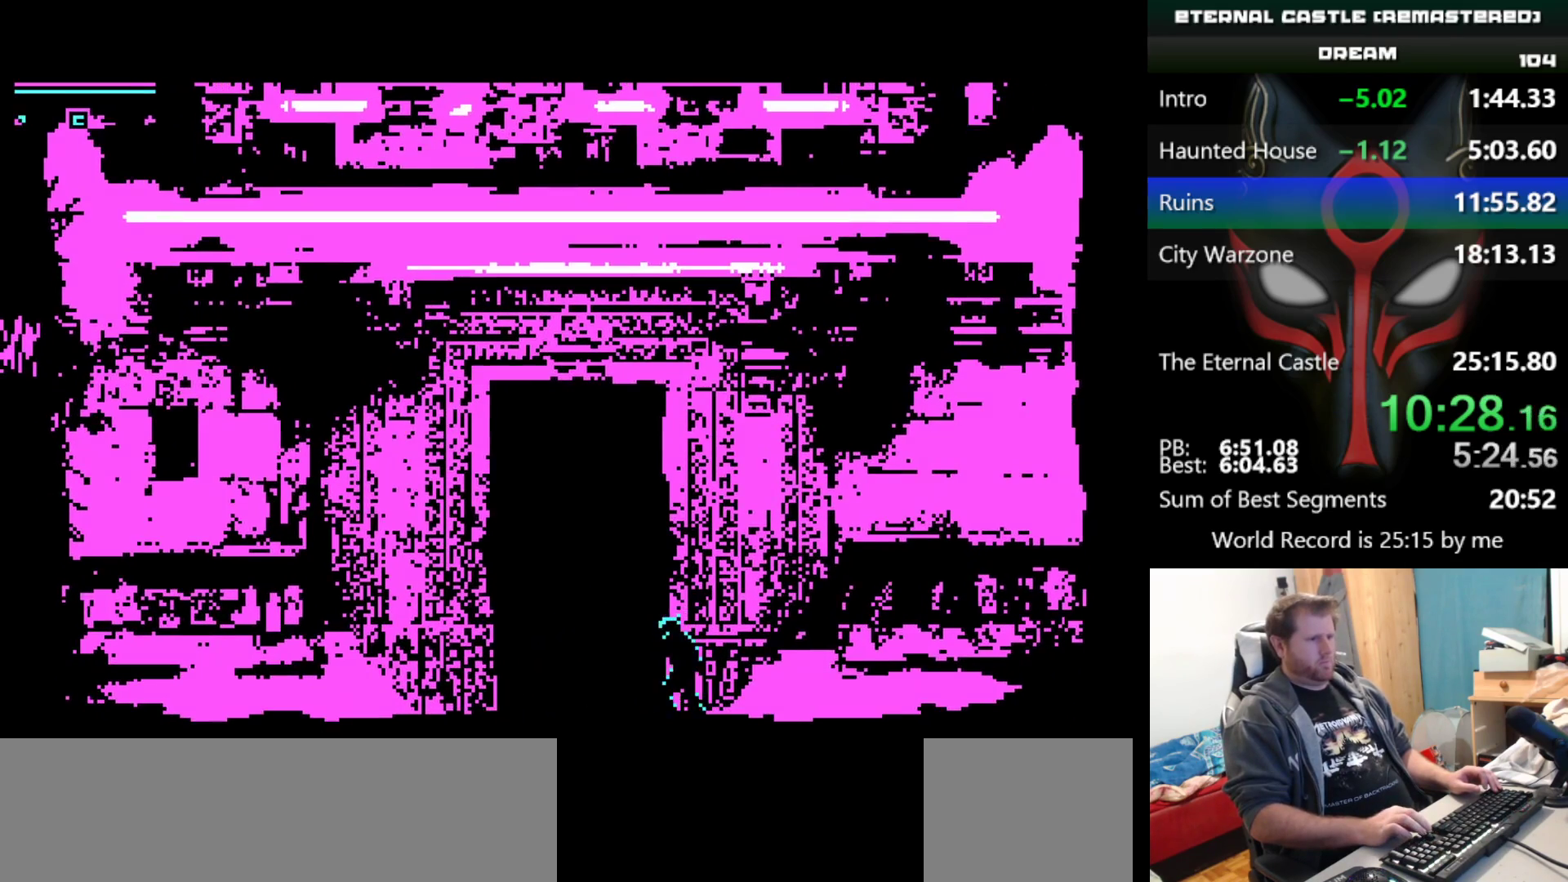
{"keys": ["up"], "events": [[50, "left", "up"], [433, "up", "down"]]}
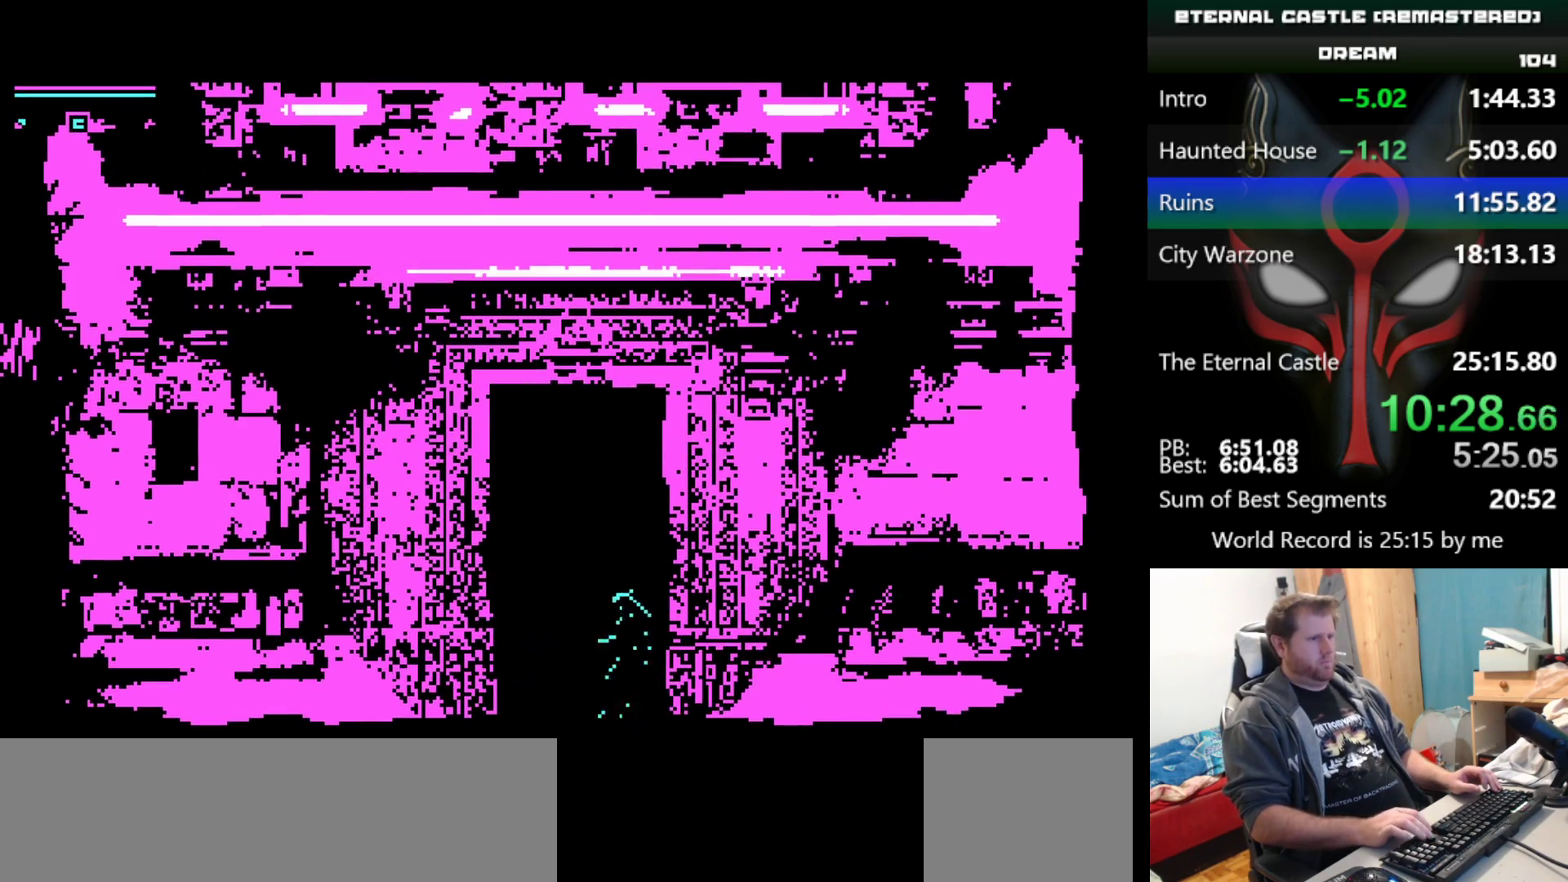
{"keys": [], "events": [[17, "up", "up"], [67, "up", "down"], [117, "up", "up"], [217, "up", "down"], [250, "up", "up"], [300, "up", "down"], [350, "up", "up"]]}
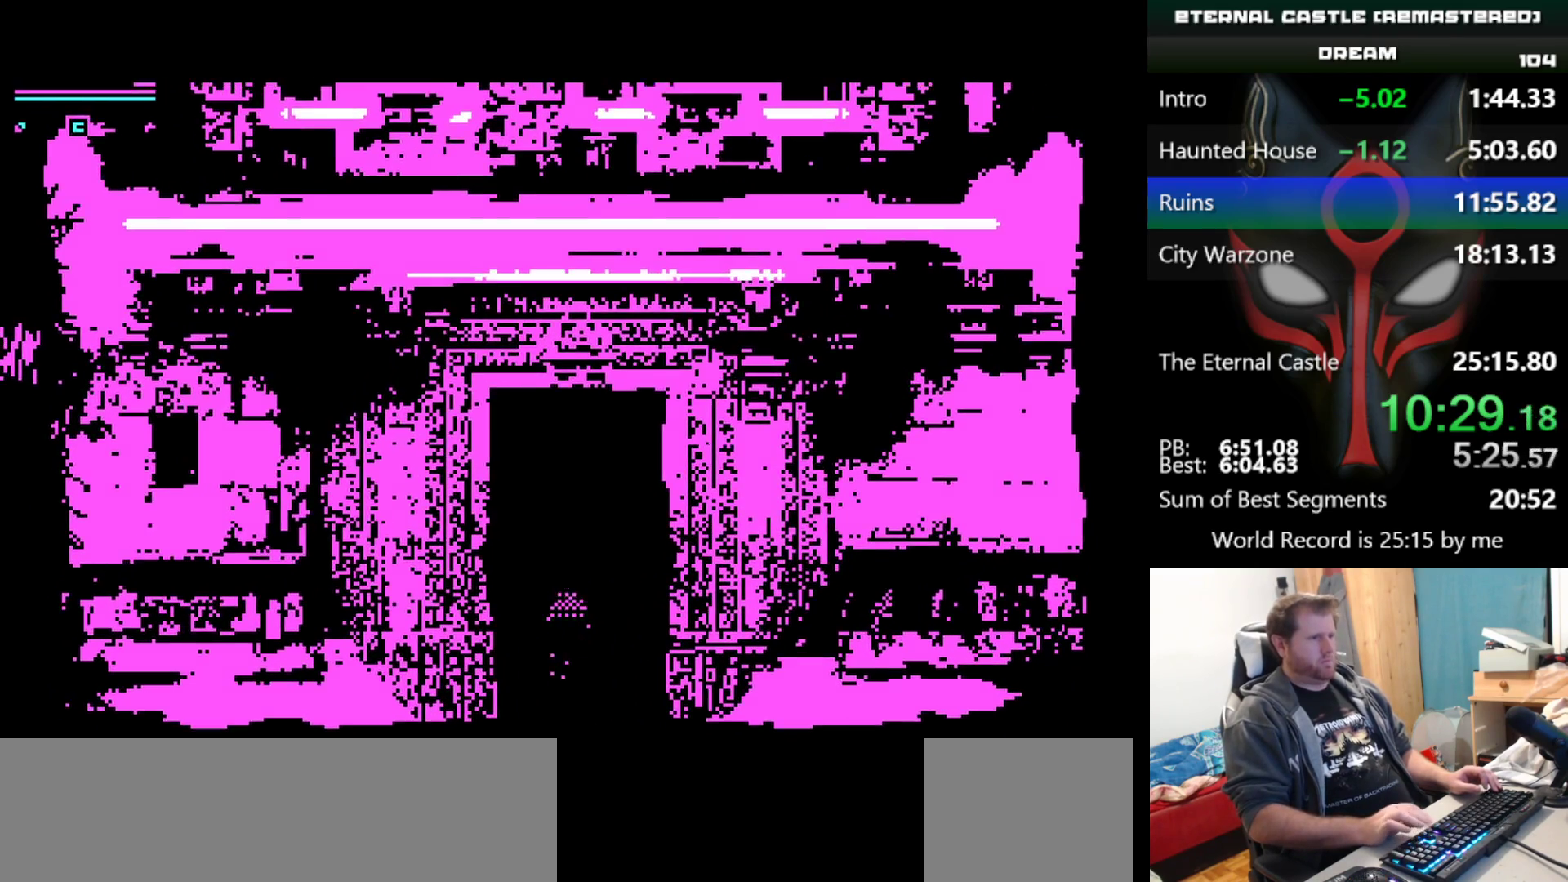
{"keys": ["right", "shift"], "events": [[367, "right", "down"], [417, "shift", "down"]]}
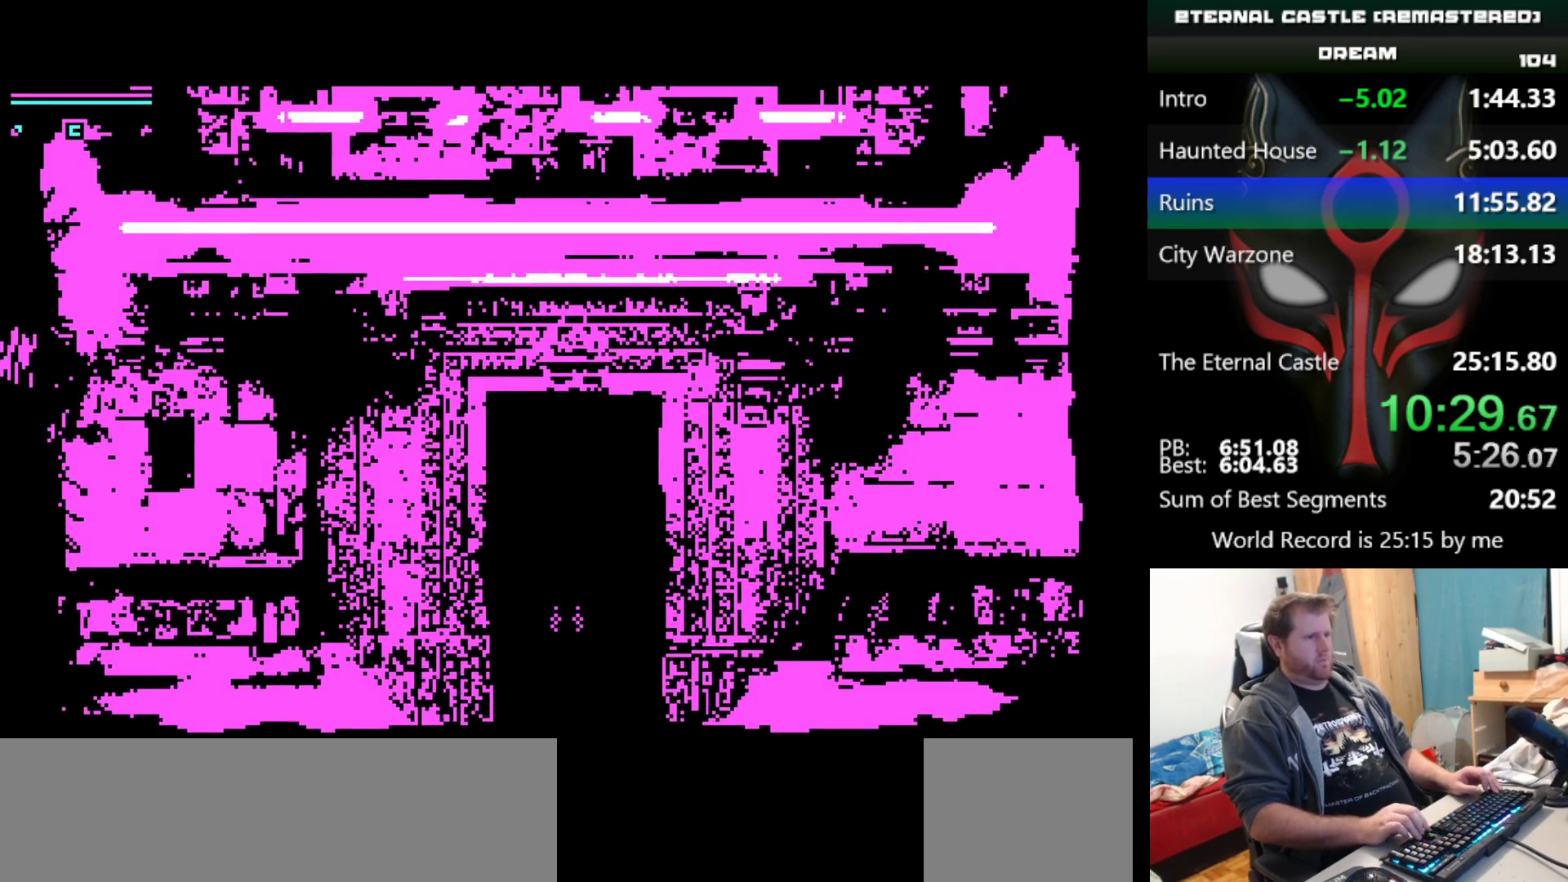
{"keys": ["right", "shift"], "events": []}
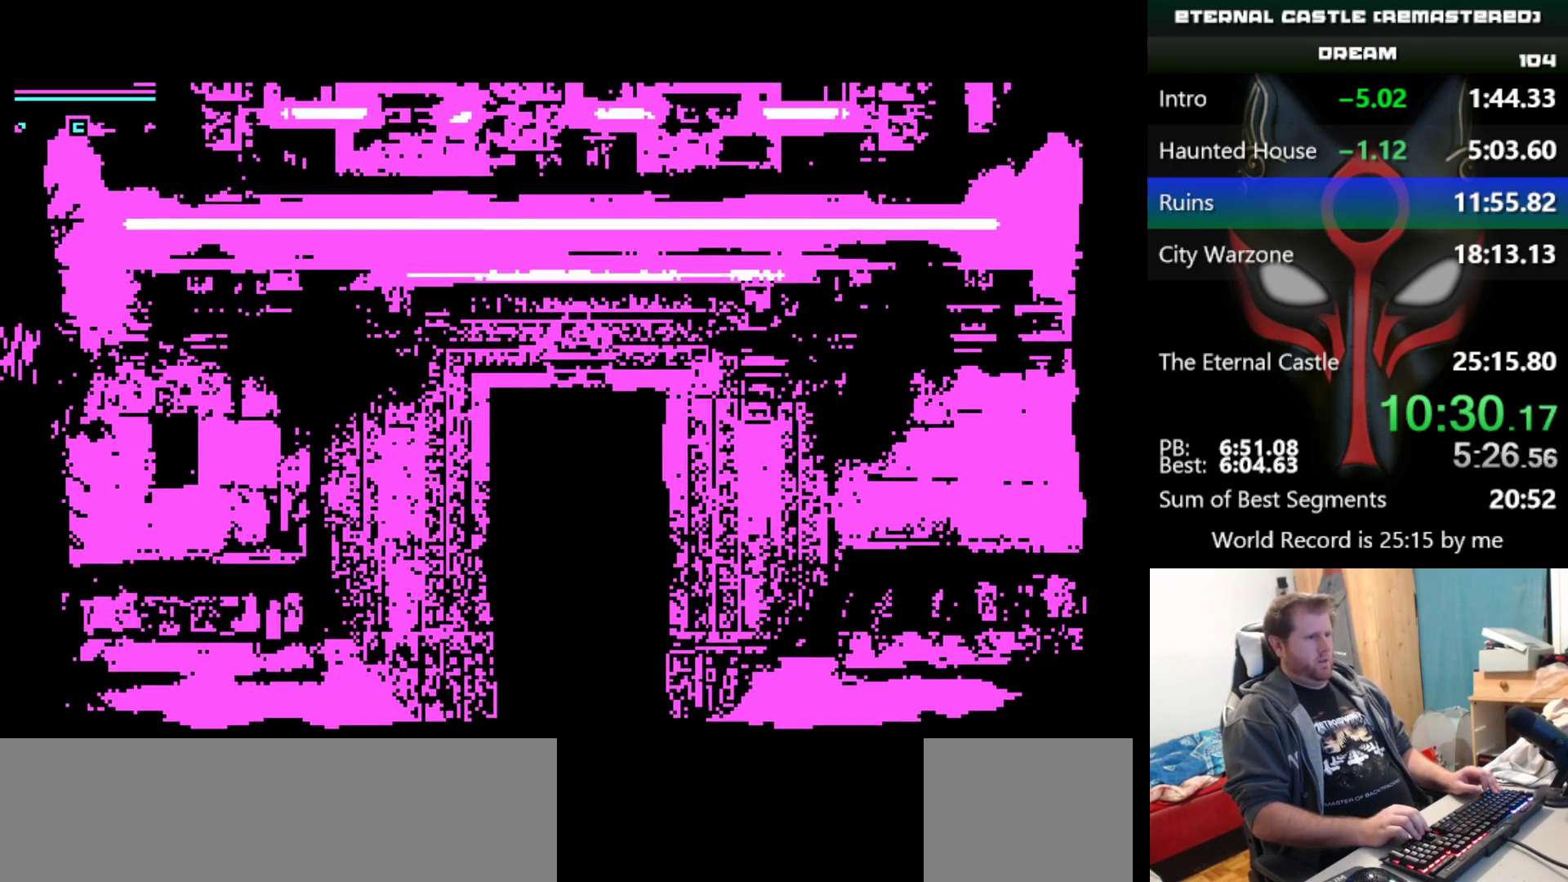
{"keys": ["right", "shift"], "events": []}
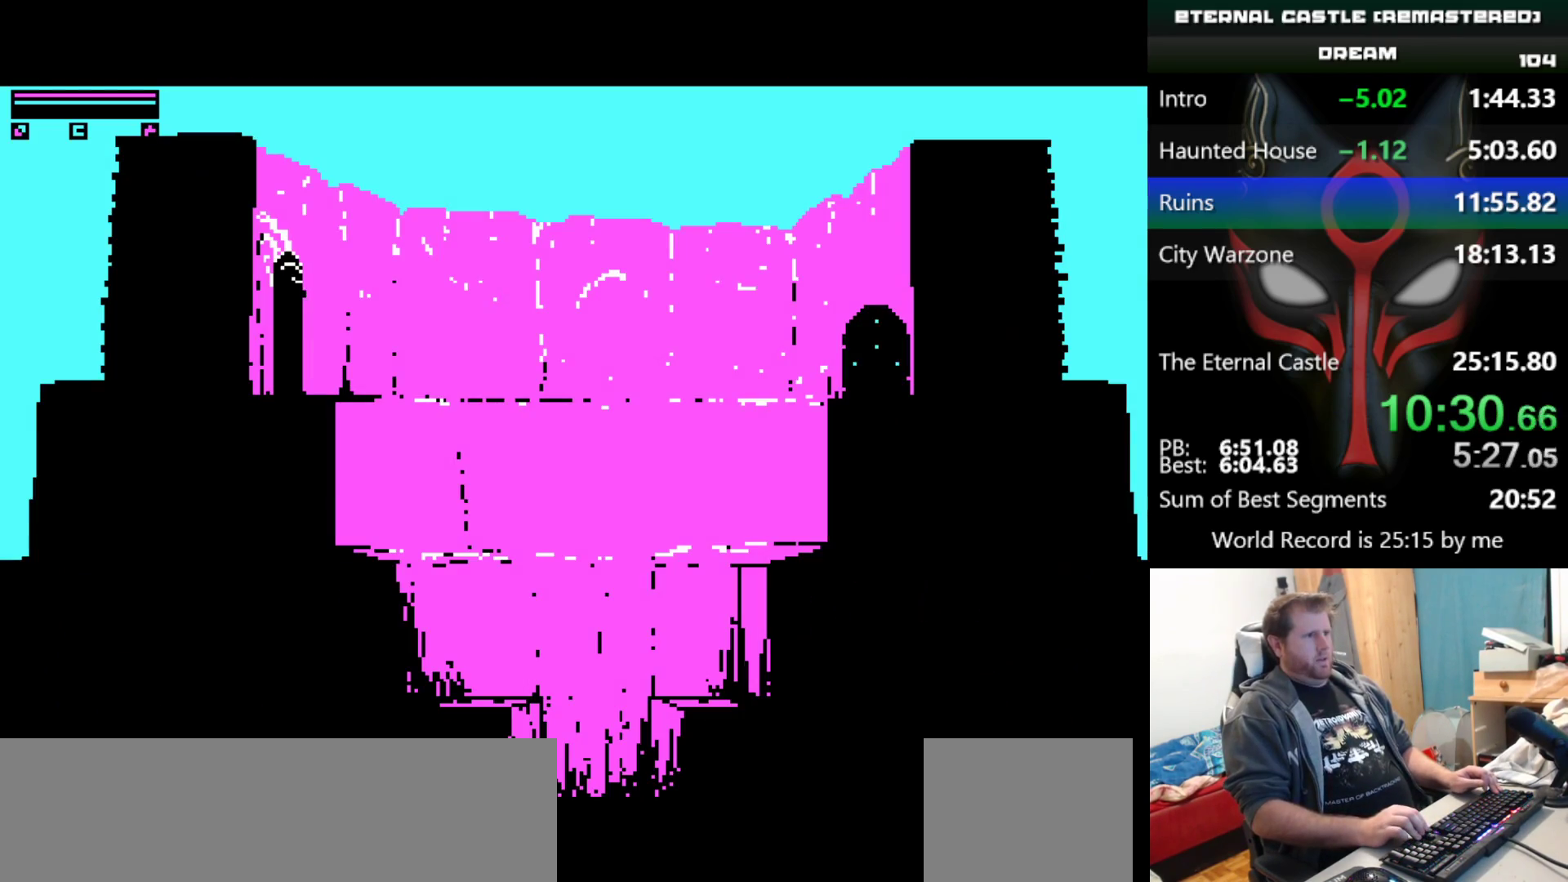
{"keys": ["right", "shift"], "events": []}
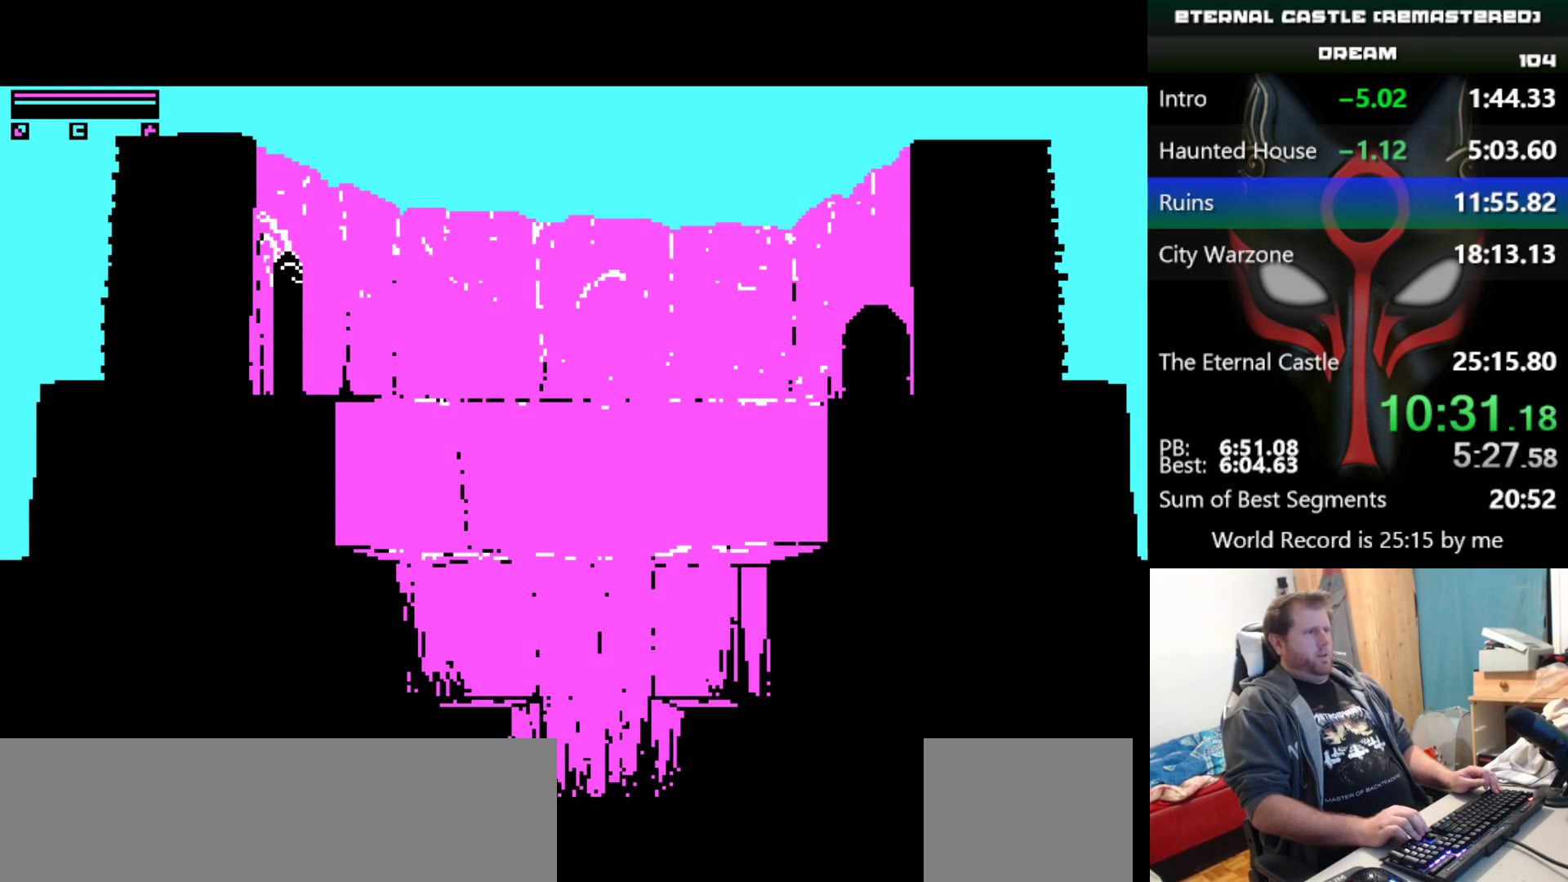
{"keys": ["right", "shift"], "events": []}
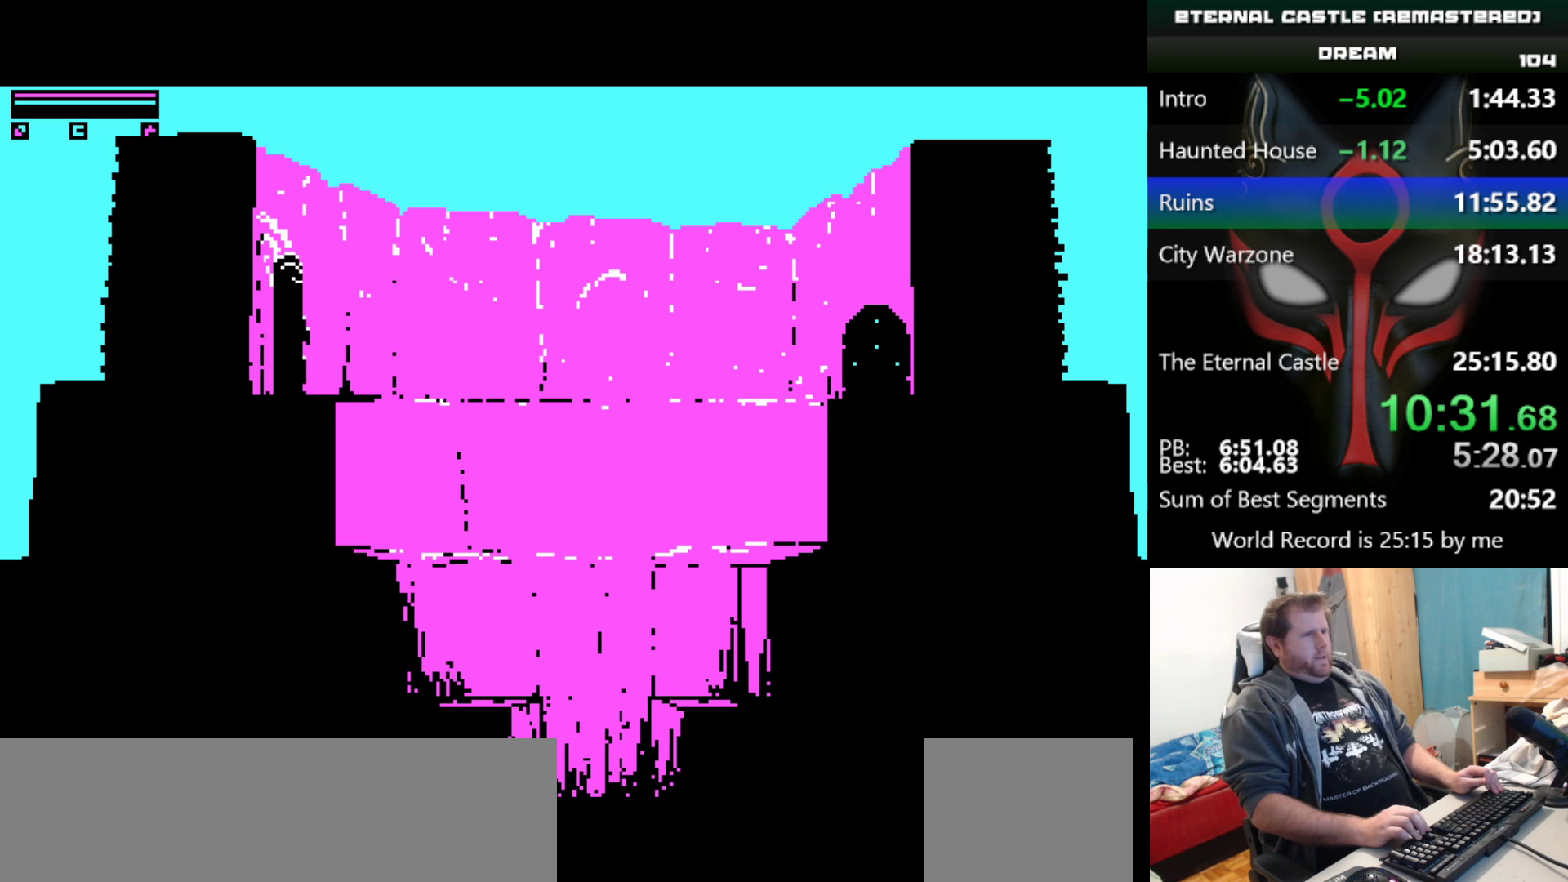
{"keys": ["right", "shift"], "events": []}
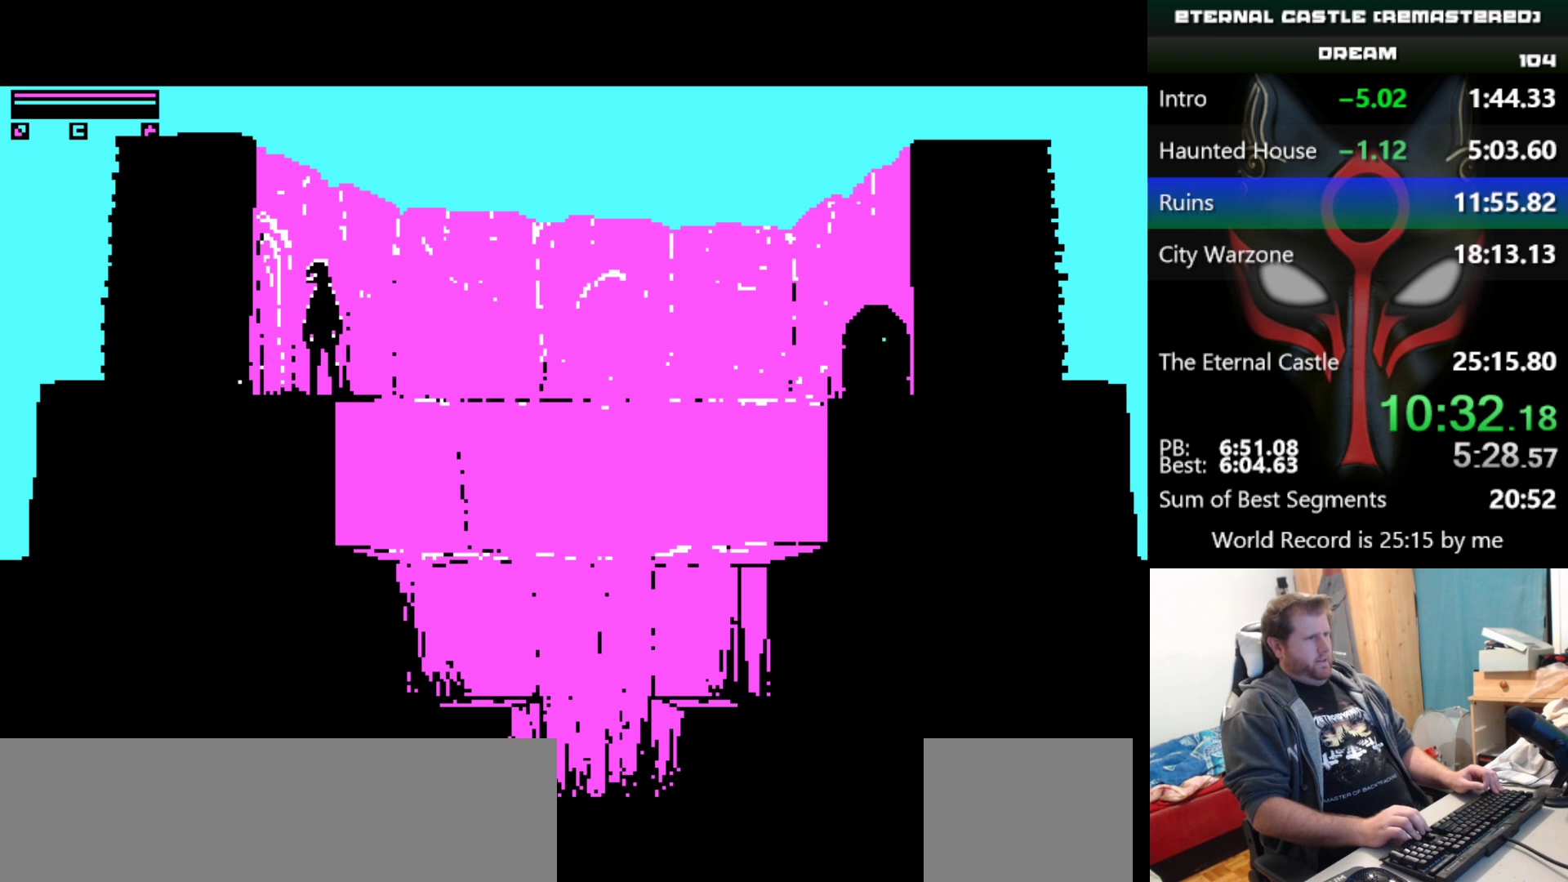
{"keys": ["right", "shift"], "events": []}
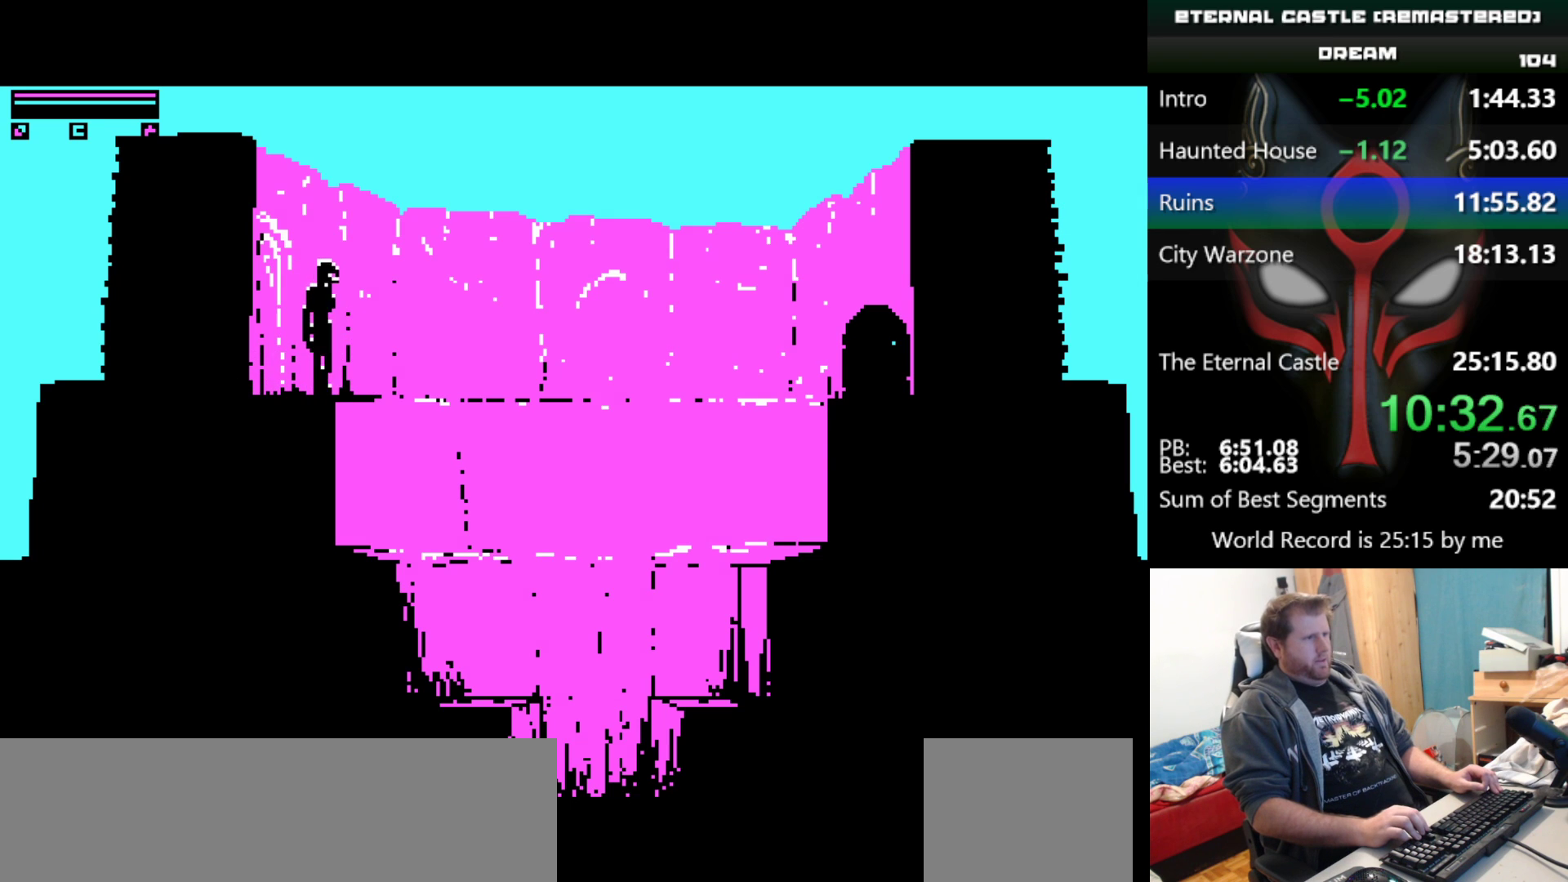
{"keys": ["right", "shift"], "events": []}
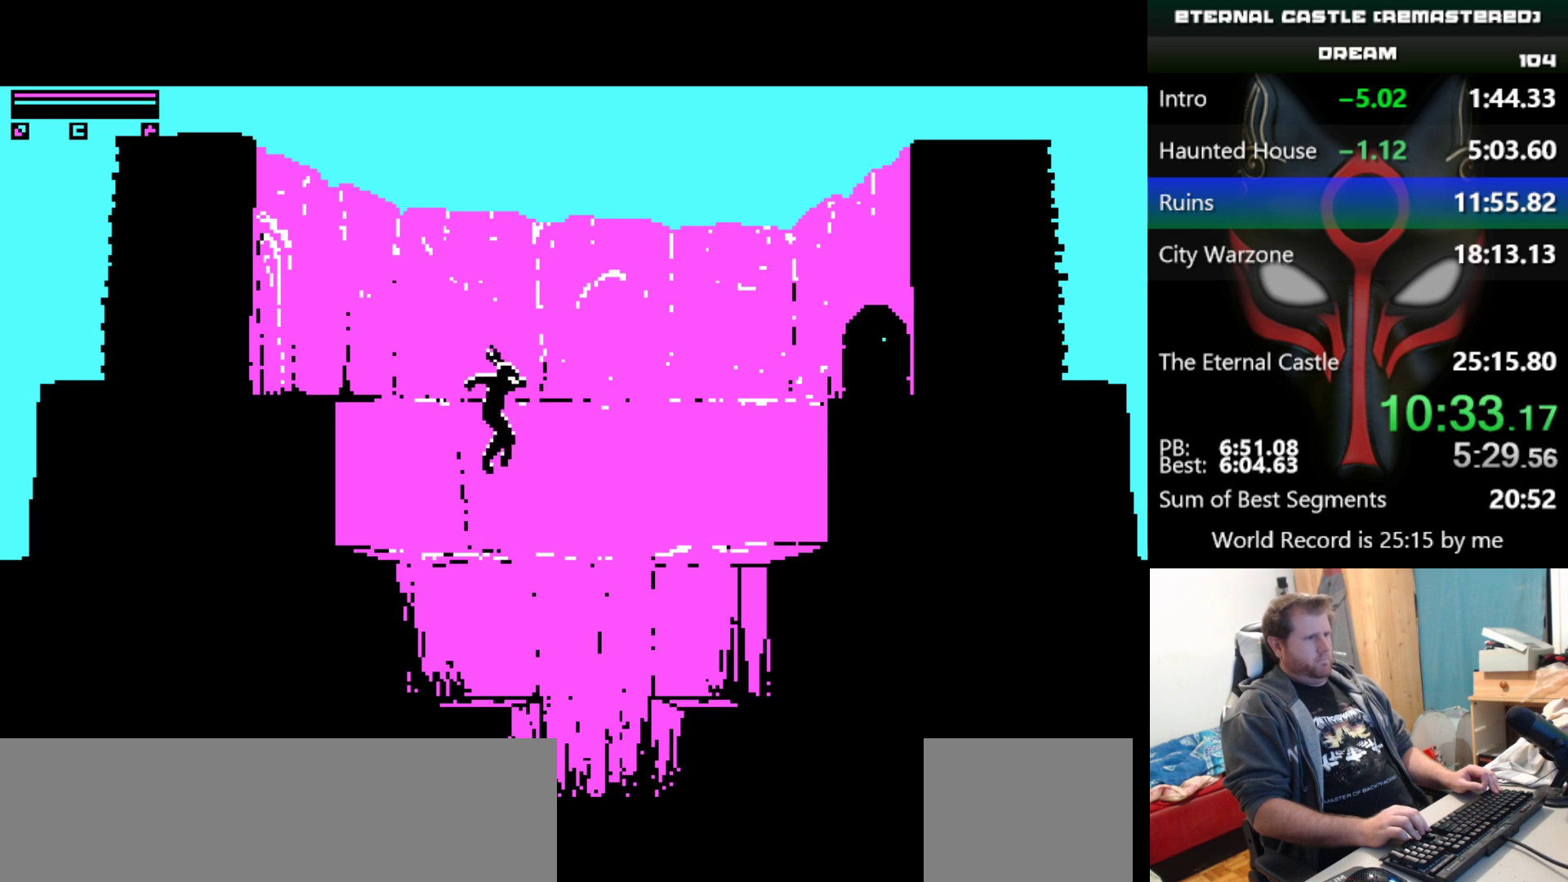
{"keys": [], "events": [[117, "shift", "up"], [167, "right", "up"]]}
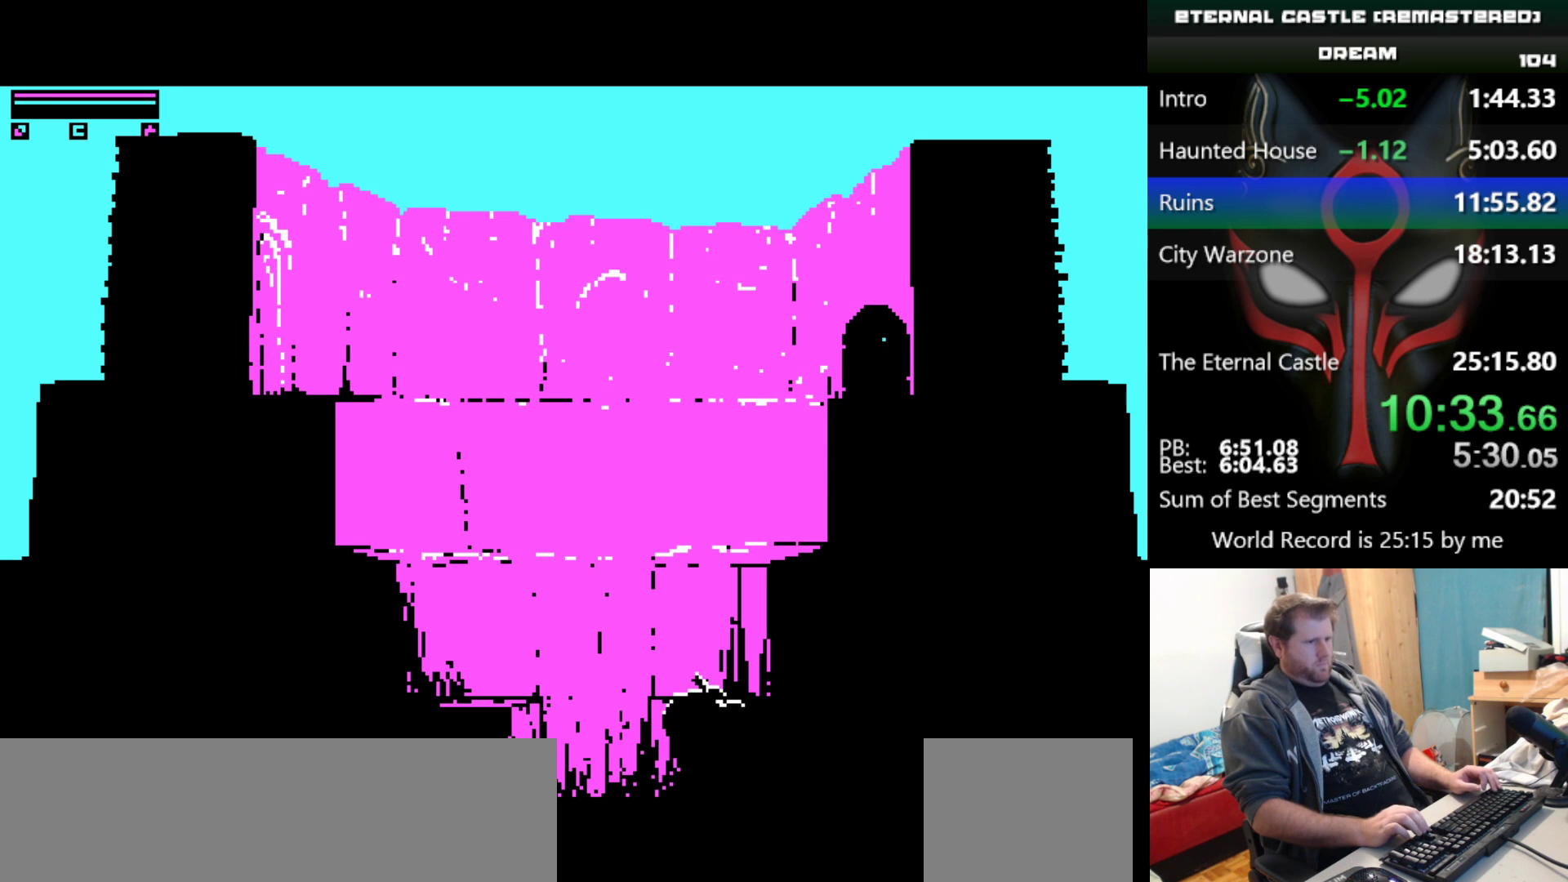
{"keys": [], "events": []}
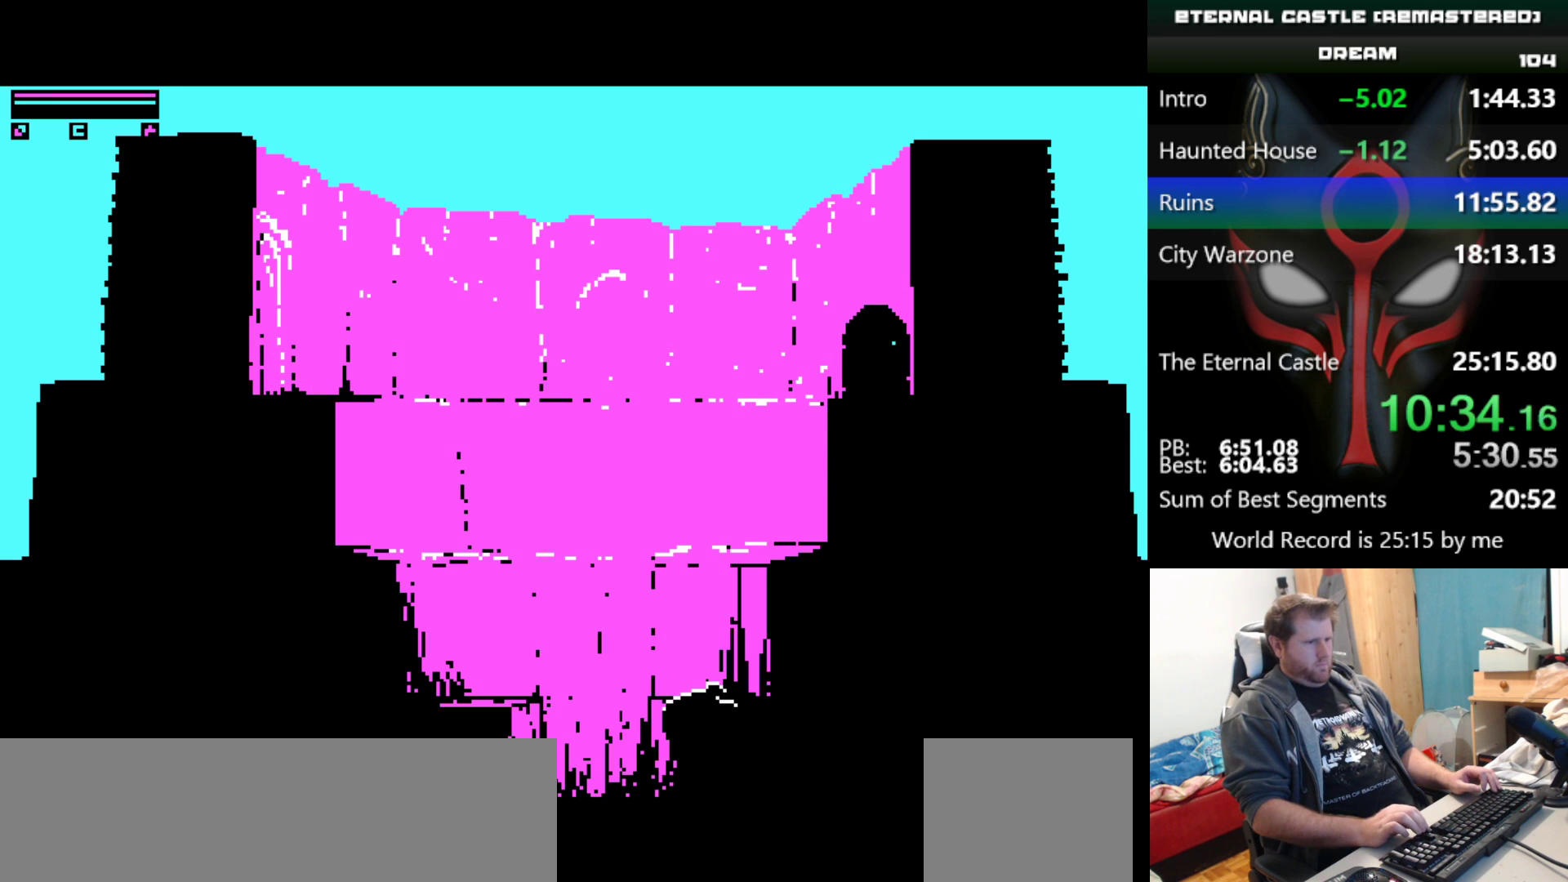
{"keys": [], "events": [[333, "down", "down"], [433, "down", "up"]]}
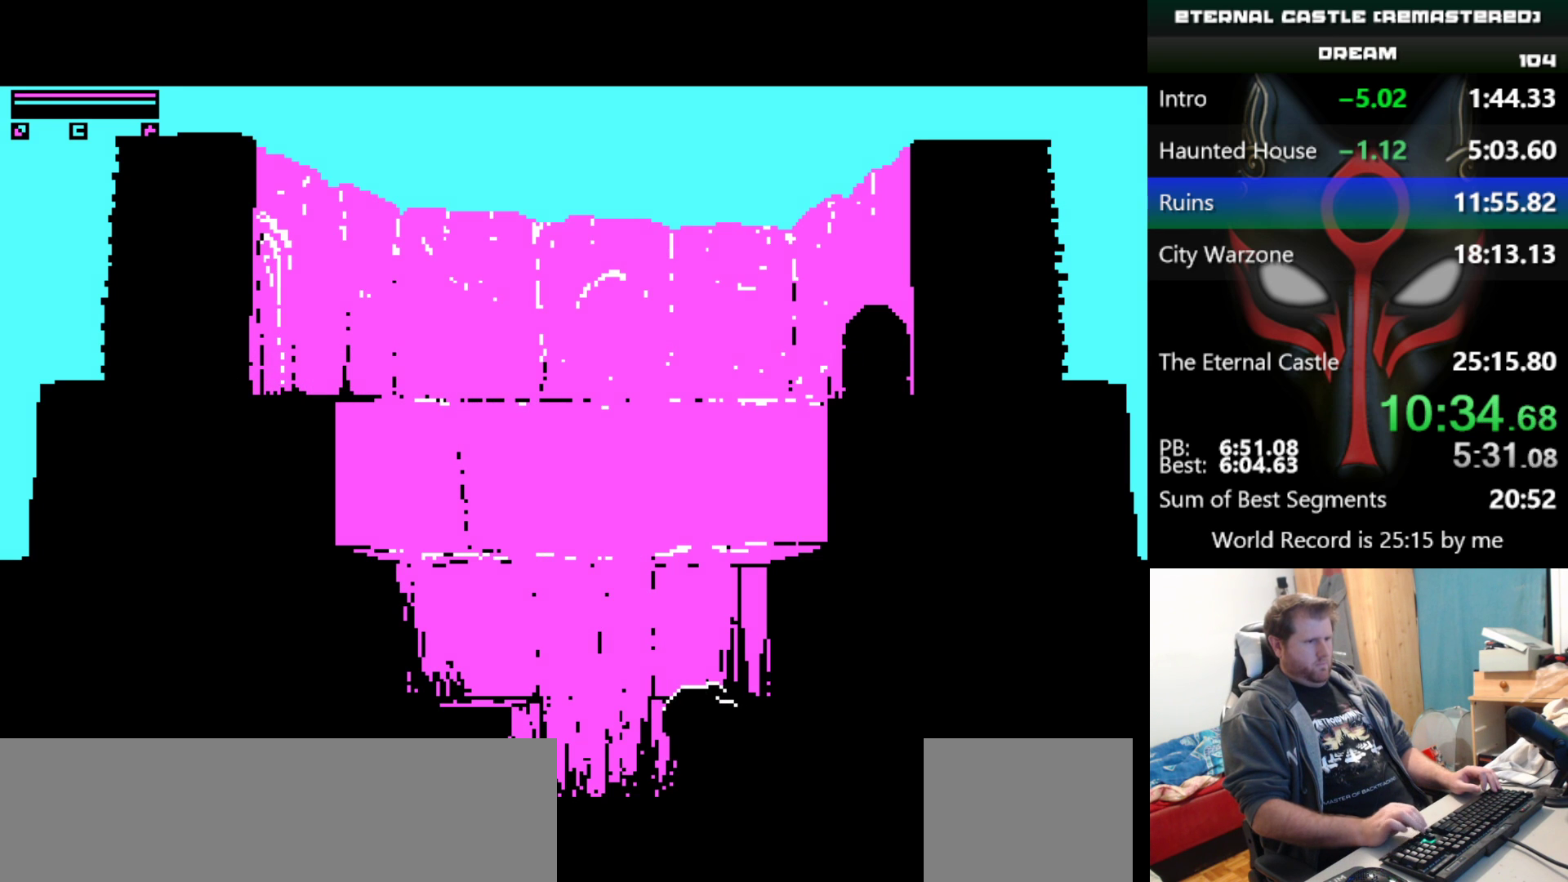
{"keys": [], "events": [[17, "down", "down"], [67, "down", "up"], [167, "down", "down"], [217, "down", "up"], [300, "down", "down"], [350, "down", "up"], [450, "down", "down"], [500, "down", "up"]]}
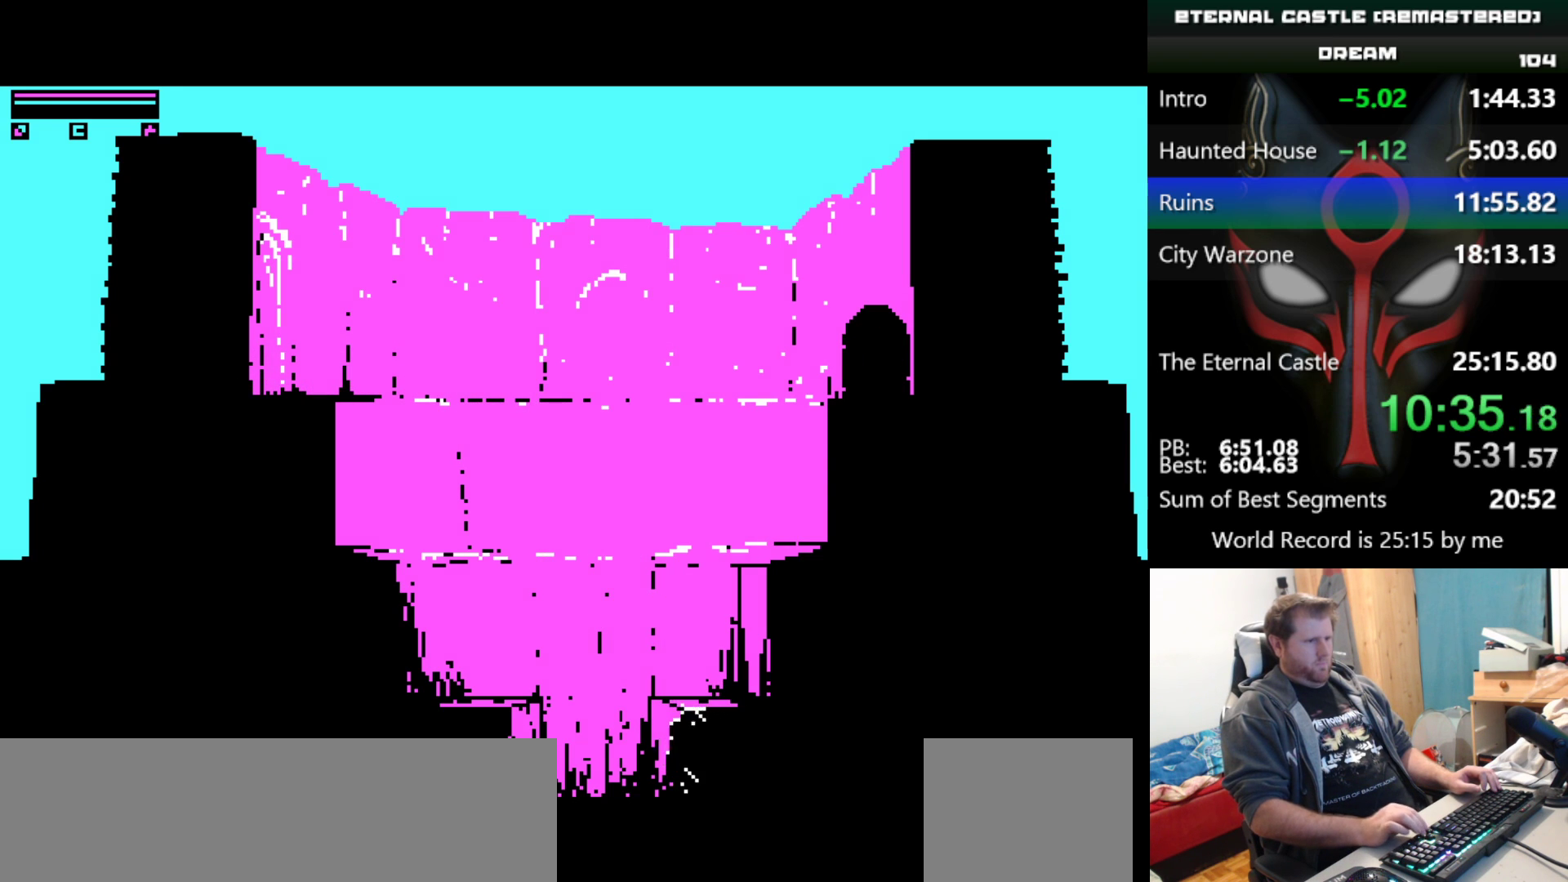
{"keys": [], "events": [[33, "down", "down"], [83, "down", "up"], [183, "down", "down"], [233, "down", "up"], [267, "down", "down"], [317, "down", "up"], [417, "down", "down"], [500, "down", "up"]]}
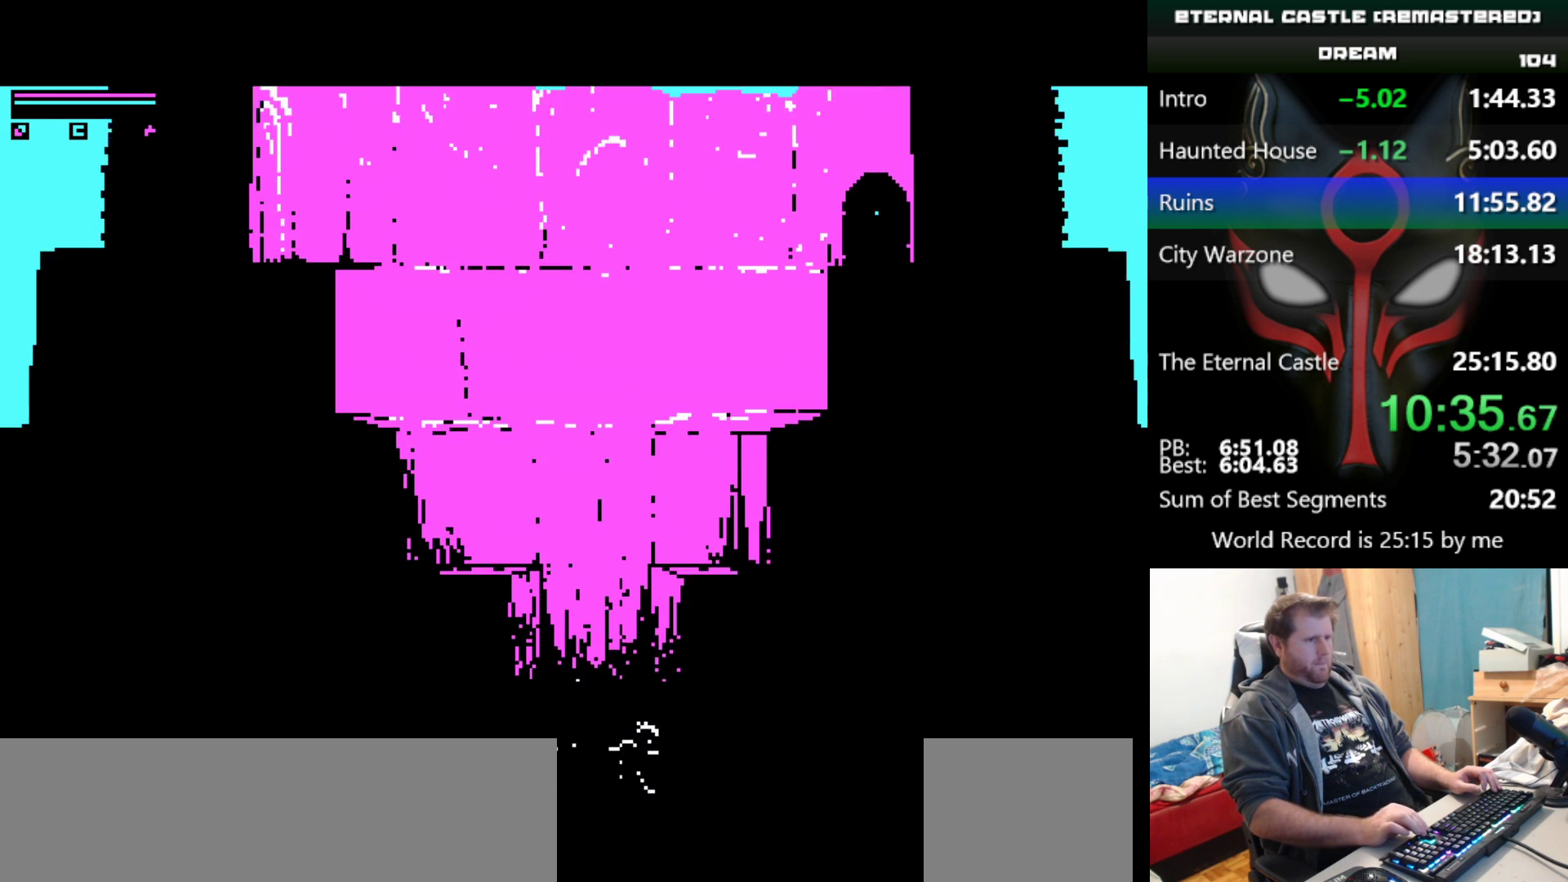
{"keys": [], "events": [[50, "down", "down"], [200, "down", "up"]]}